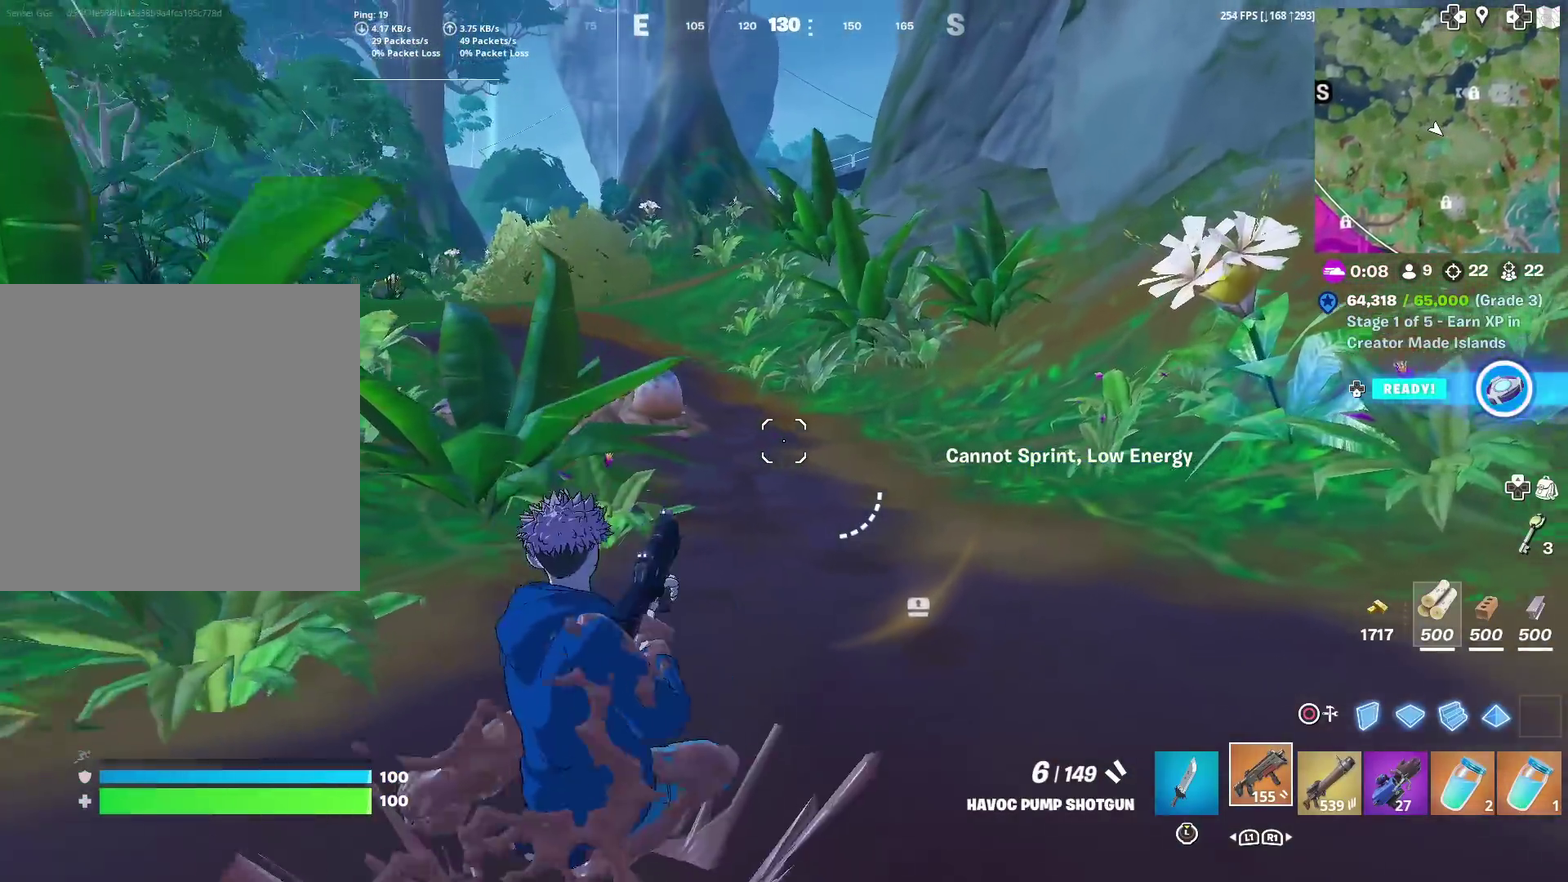
Gameplay with a controller (PlayStation layout); each line is a JSON object with the inputs held at the frame after it (dt_ms = milliseconds from this image to that frame). "events" lists button and stick changes between this image and that frame as [ms after this image, input, new state], when the widget could be followed in between. Not read: TOUCHPAD.
{"dt_ms": 400, "buttons": [], "left_stick": "up", "right_stick": "center", "events": [[267, "left_stick", "up-left"], [283, "CROSS", "down"], [333, "left_stick", "up"], [367, "CROSS", "up"]]}
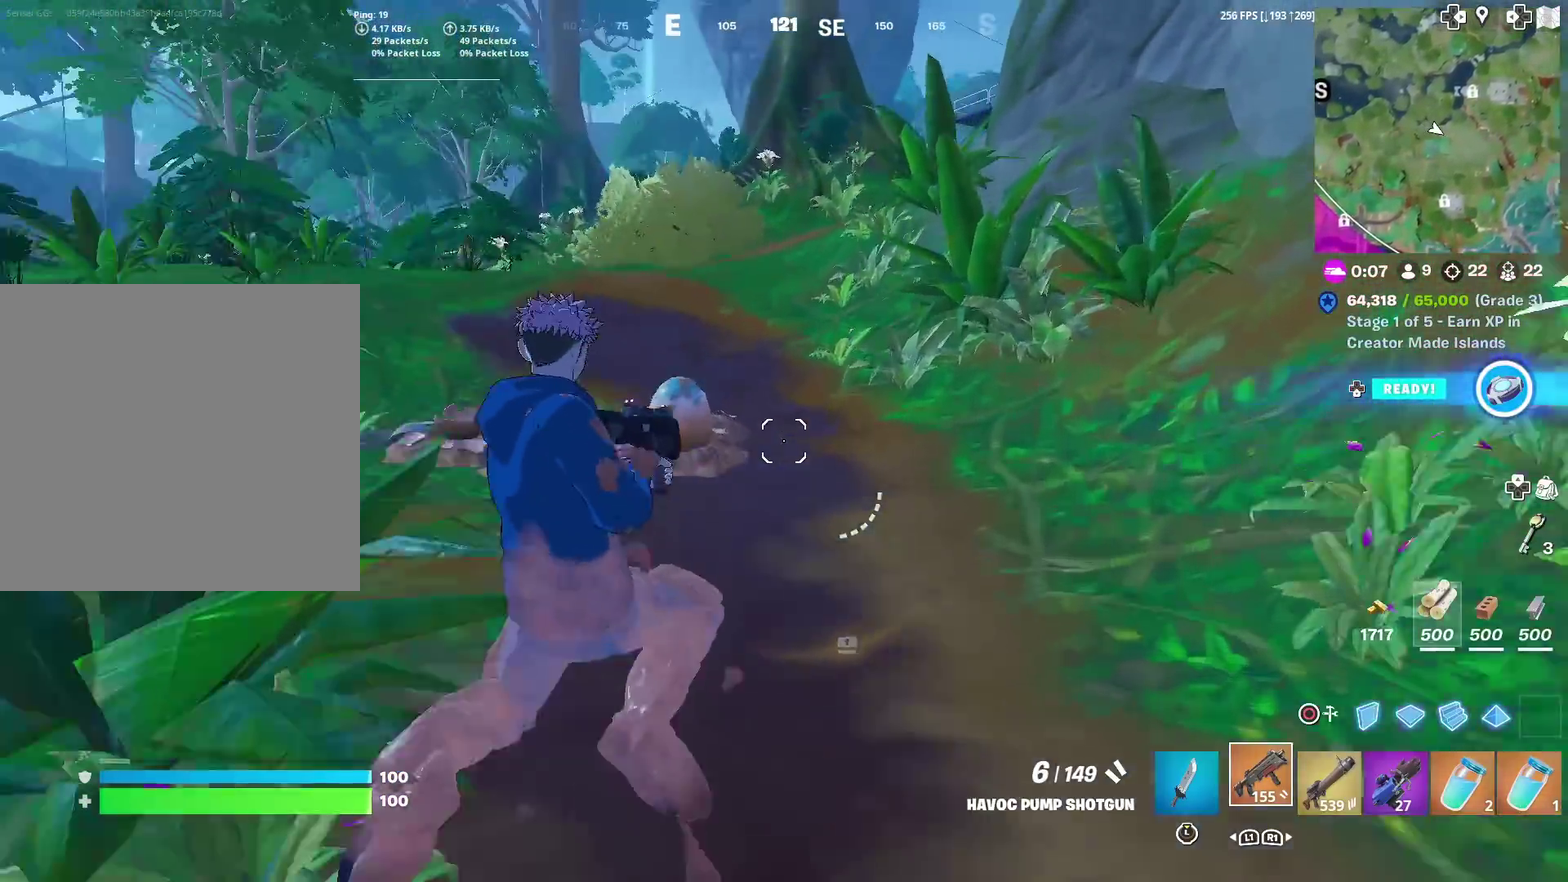
{"dt_ms": 501, "buttons": [], "left_stick": "up-left", "right_stick": "center", "events": [[50, "DPAD_DOWN", "down"], [167, "DPAD_DOWN", "up"], [267, "left_stick", "up-left"], [384, "right_stick", "left"], [451, "right_stick", "center"]]}
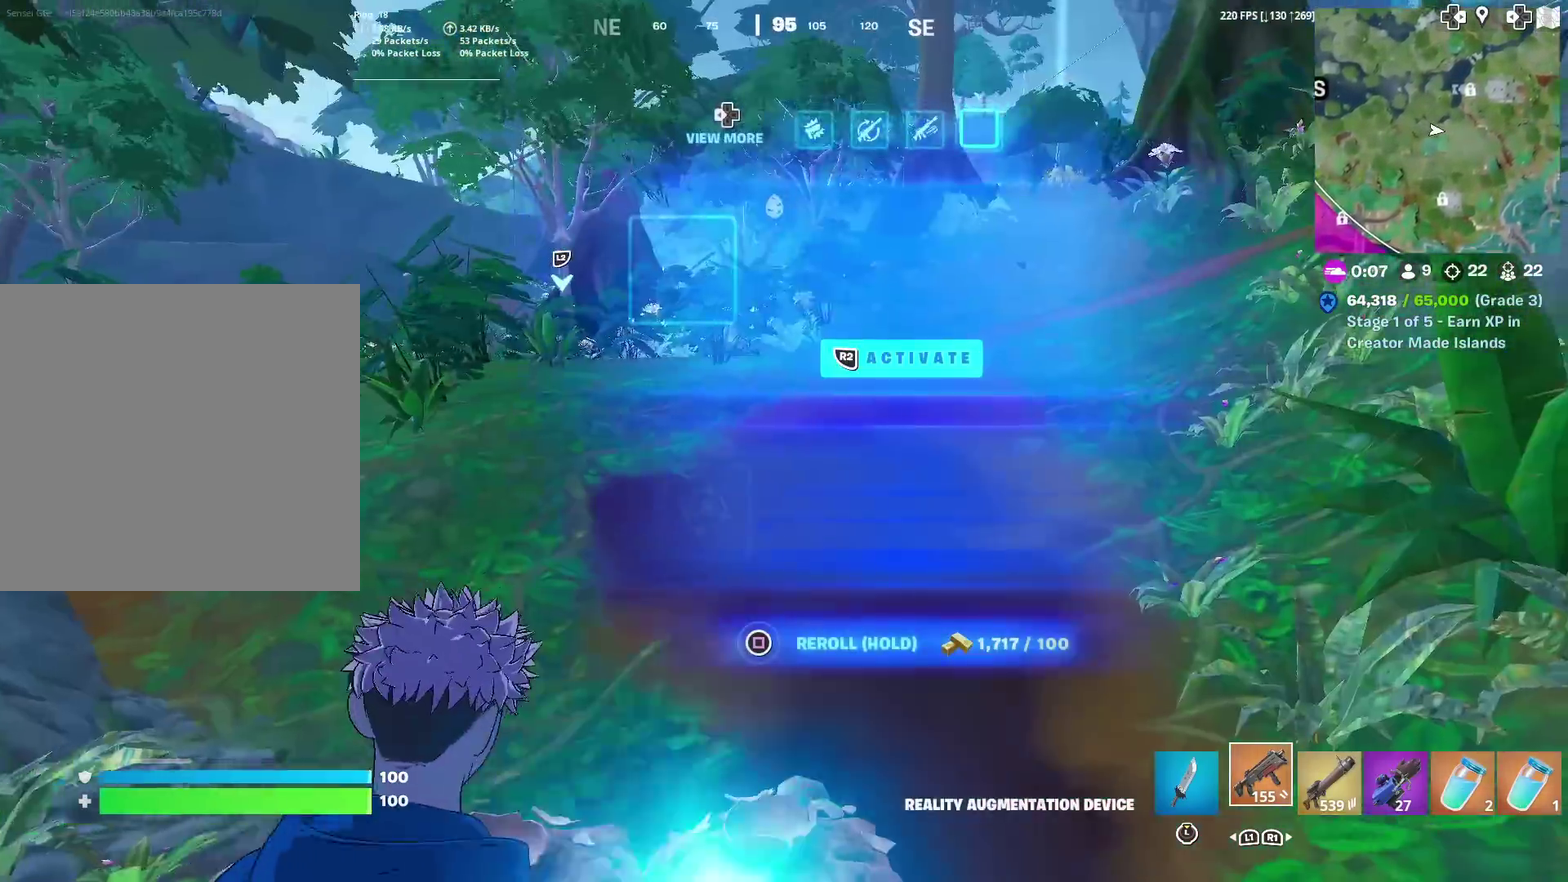
{"dt_ms": 500, "buttons": [], "left_stick": "up", "right_stick": "center", "events": [[16, "left_stick", "up"], [250, "right_stick", "left"], [367, "right_stick", "center"]]}
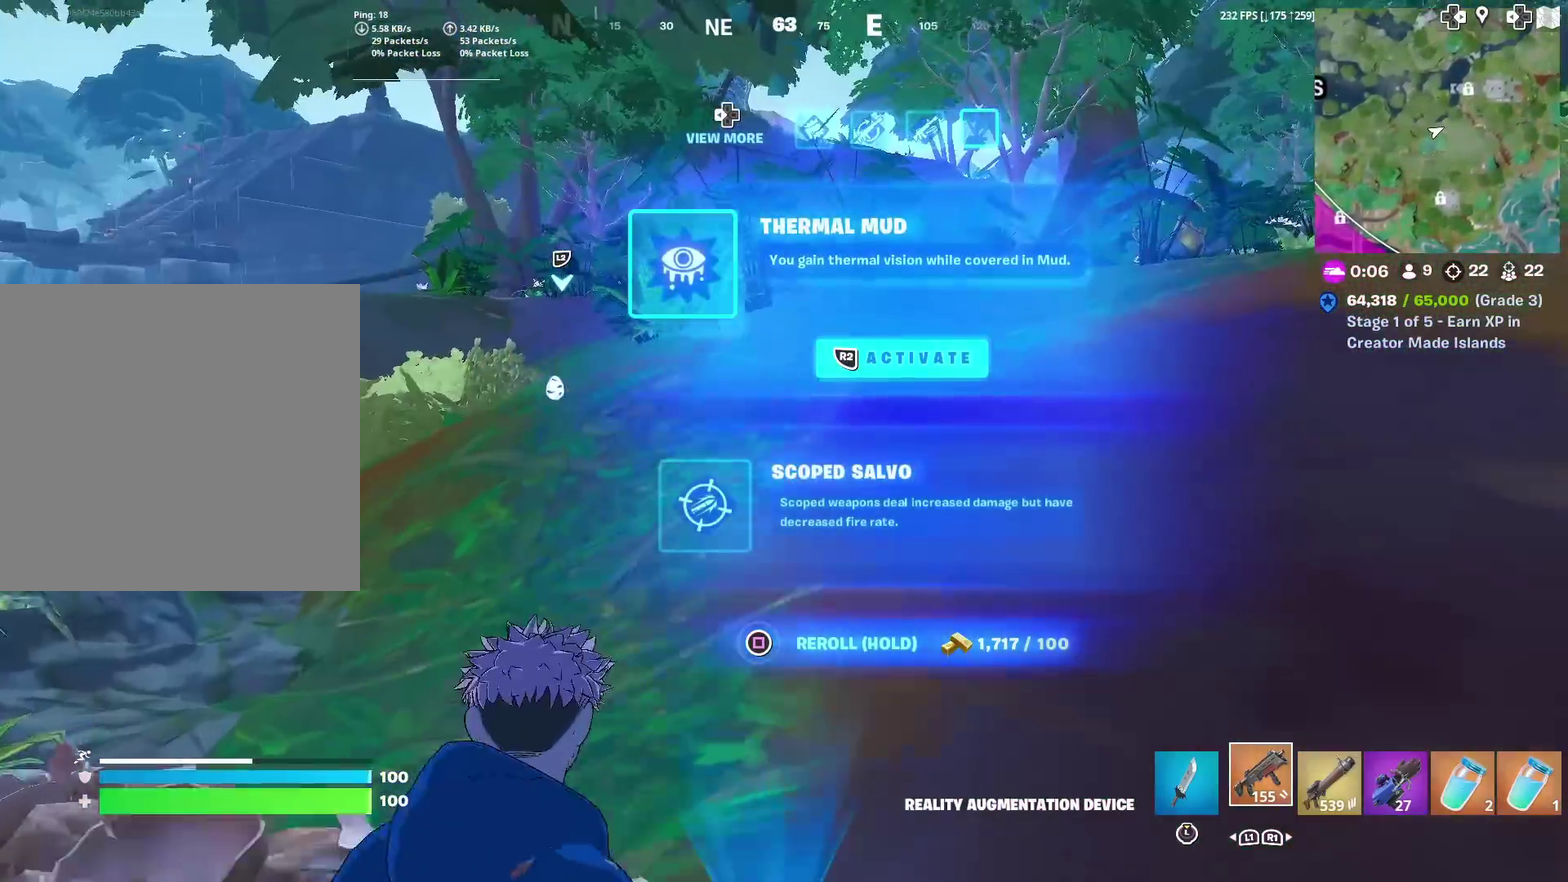
{"dt_ms": 401, "buttons": [], "left_stick": "up", "right_stick": "center", "events": []}
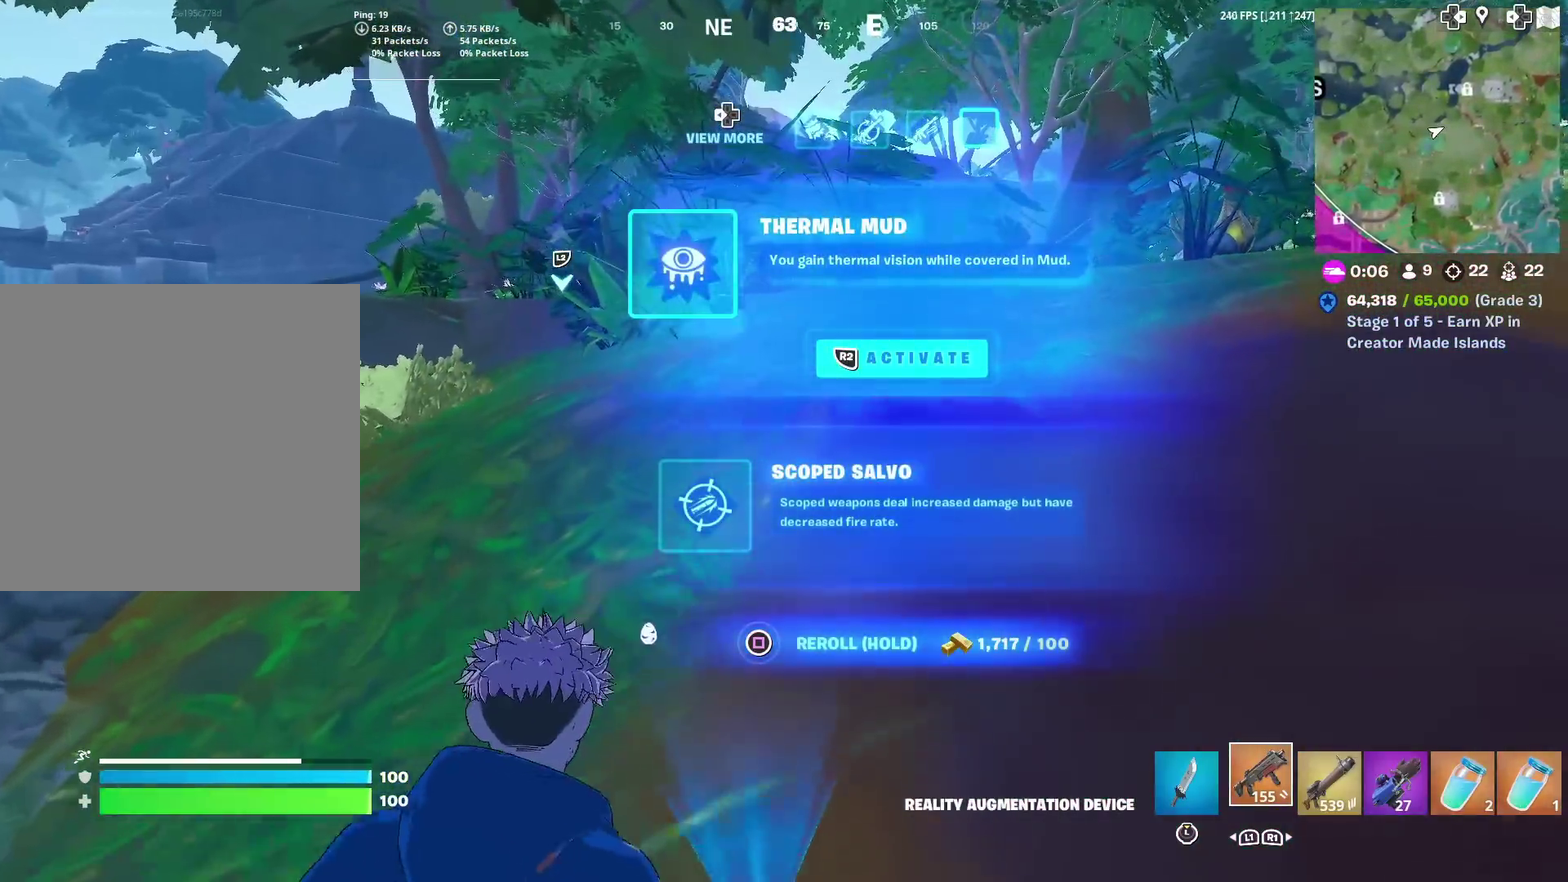
{"dt_ms": 600, "buttons": [], "left_stick": "up-right", "right_stick": "center", "events": [[66, "left_stick", "up-right"], [250, "right_stick", "right"], [333, "right_stick", "center"]]}
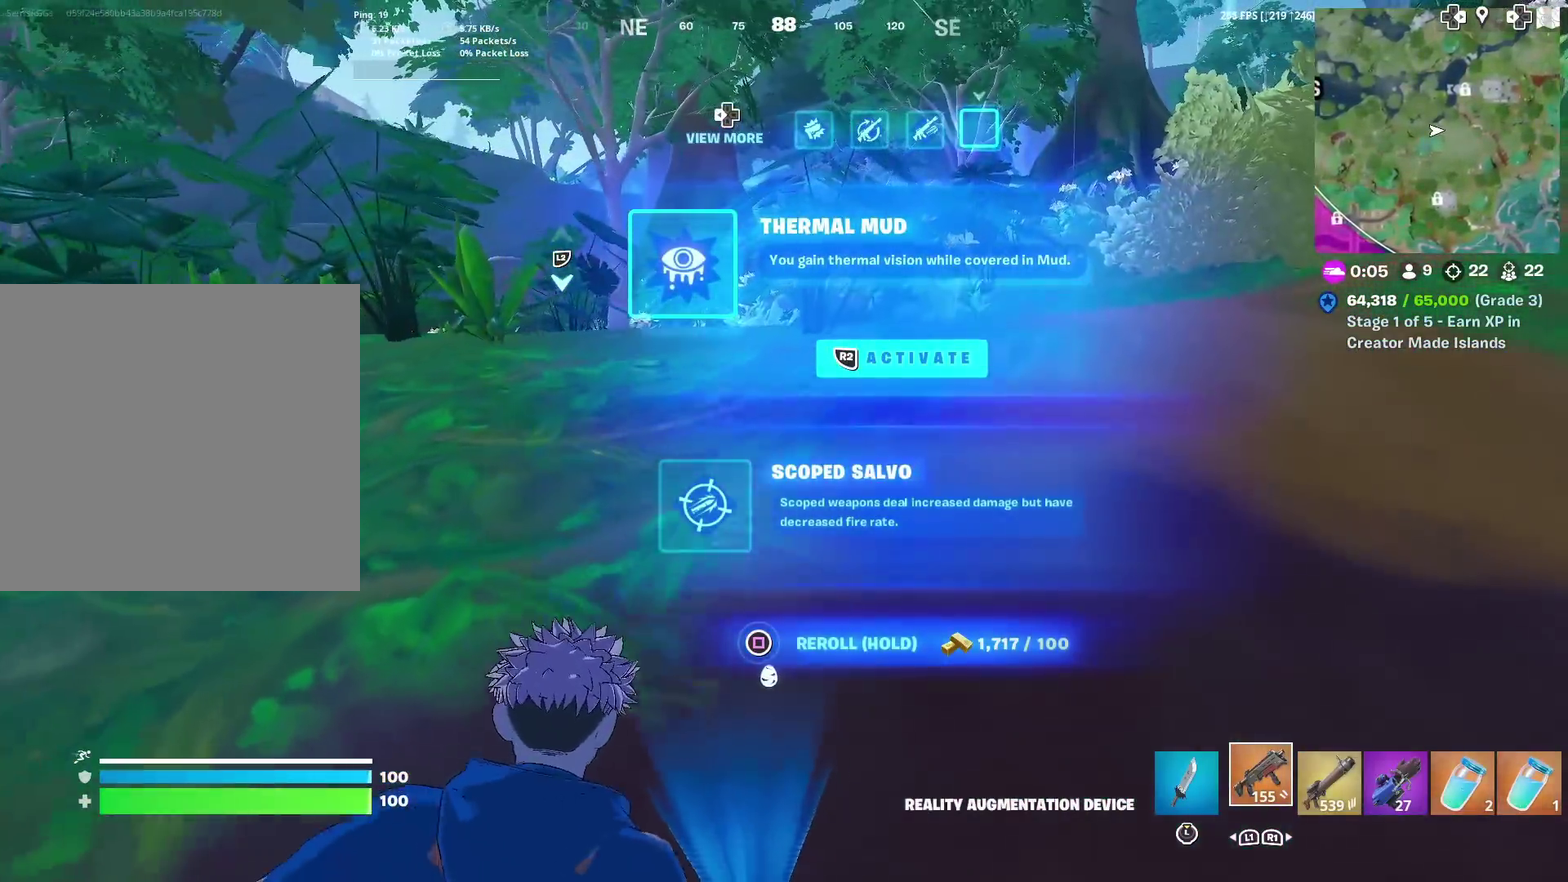
{"dt_ms": 401, "buttons": [], "left_stick": "up-right", "right_stick": "center", "events": [[84, "R2", "down"], [167, "R2", "up"]]}
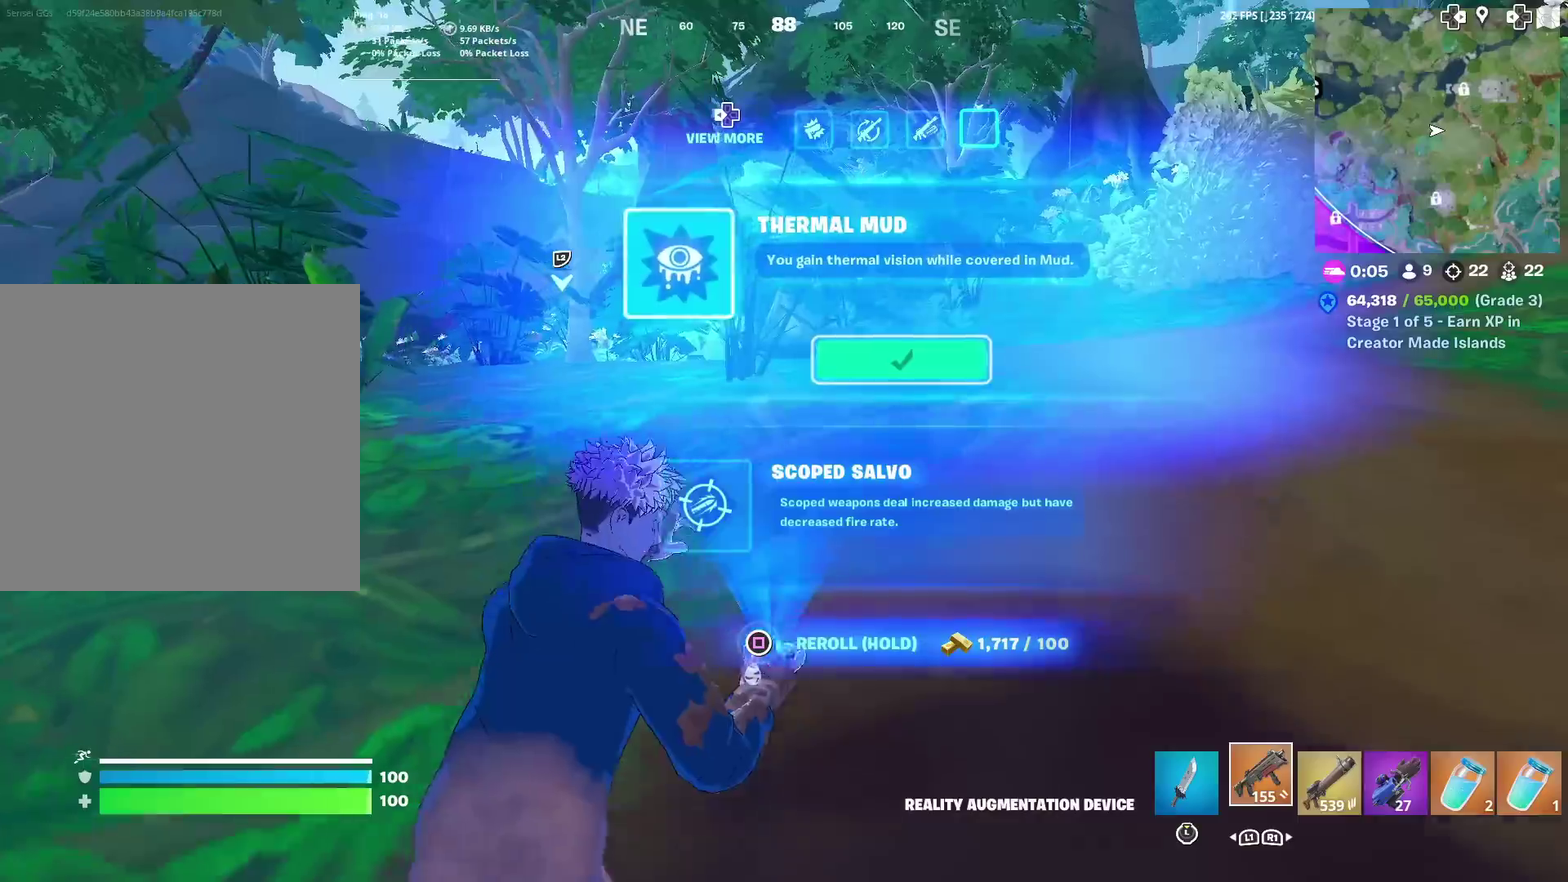
{"dt_ms": 600, "buttons": [], "left_stick": "up", "right_stick": "center", "events": [[383, "left_stick", "up"]]}
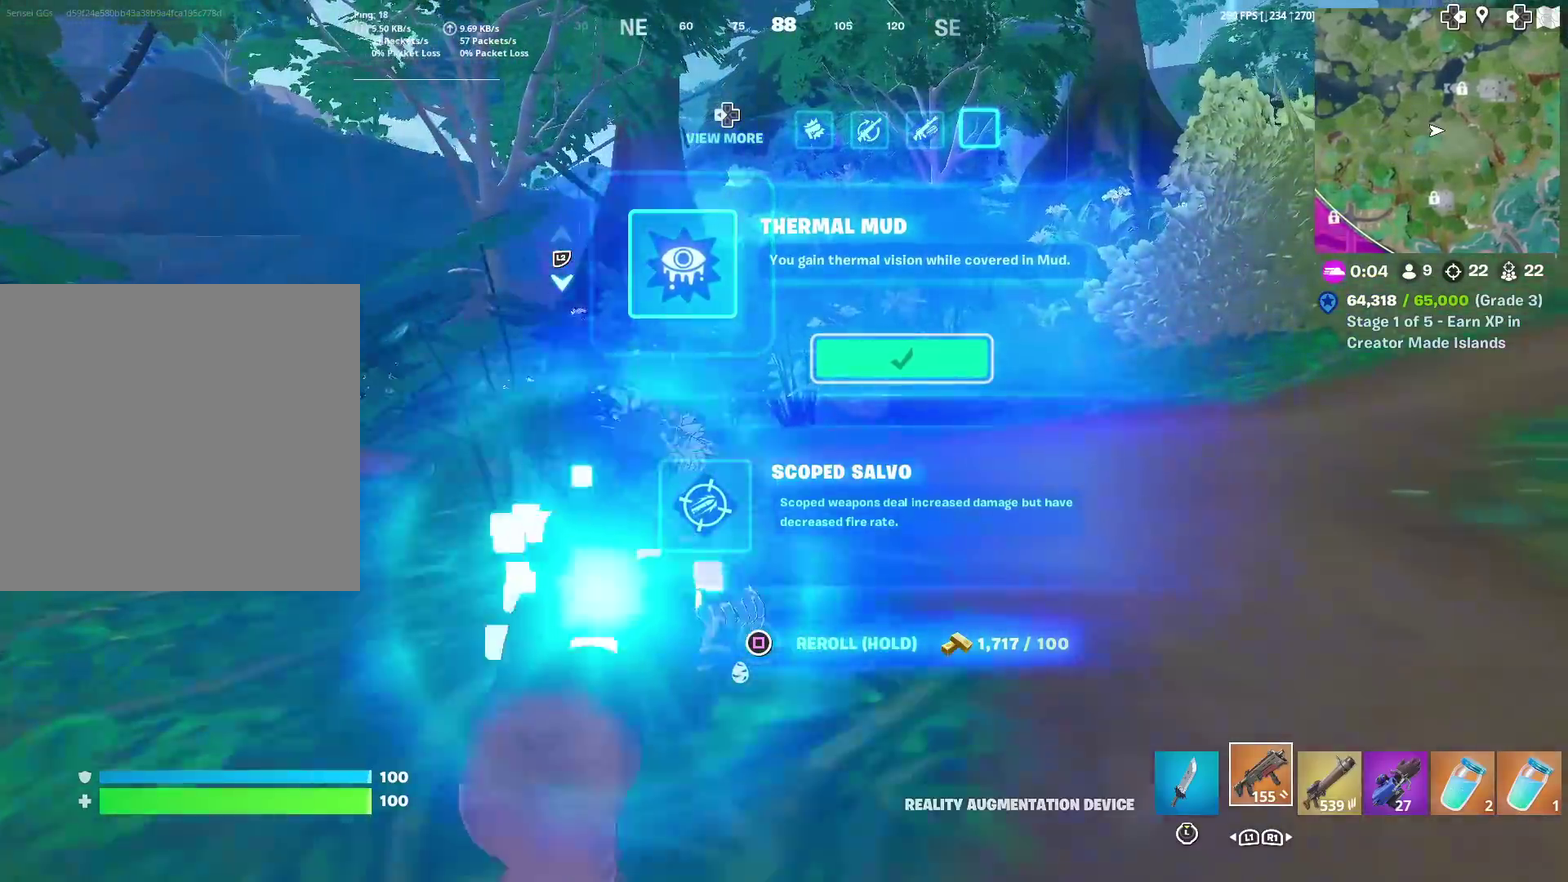
{"dt_ms": 300, "buttons": [], "left_stick": "up-right", "right_stick": "center", "events": [[34, "left_stick", "up-right"]]}
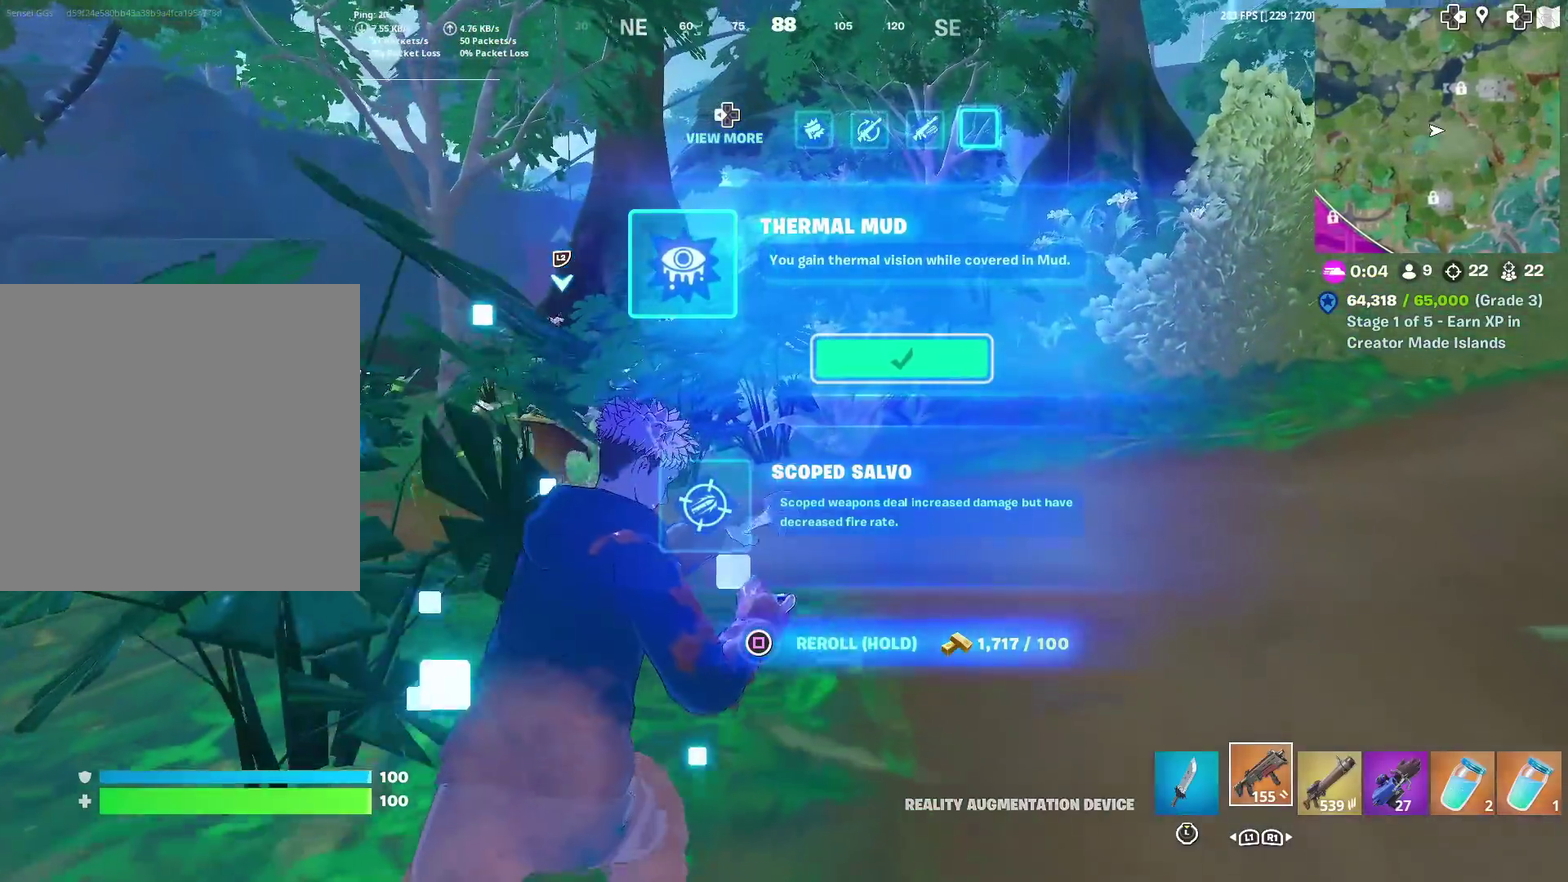
{"dt_ms": 701, "buttons": [], "left_stick": "up", "right_stick": "center", "events": [[167, "left_stick", "up"], [401, "right_stick", "left"], [584, "right_stick", "center"]]}
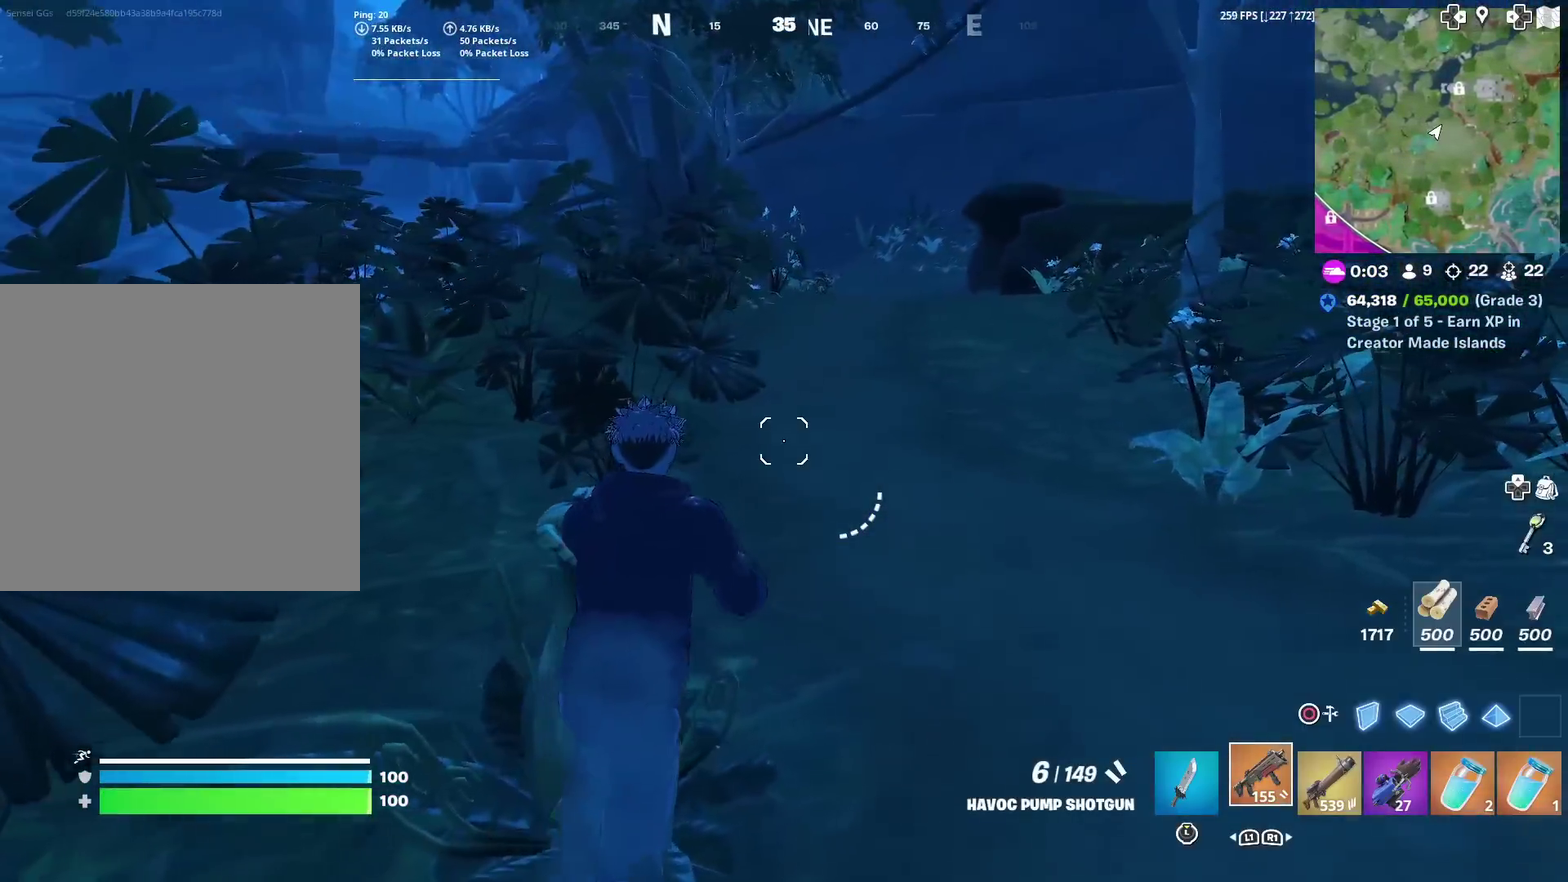
{"dt_ms": 300, "buttons": [], "left_stick": "up", "right_stick": "center", "events": []}
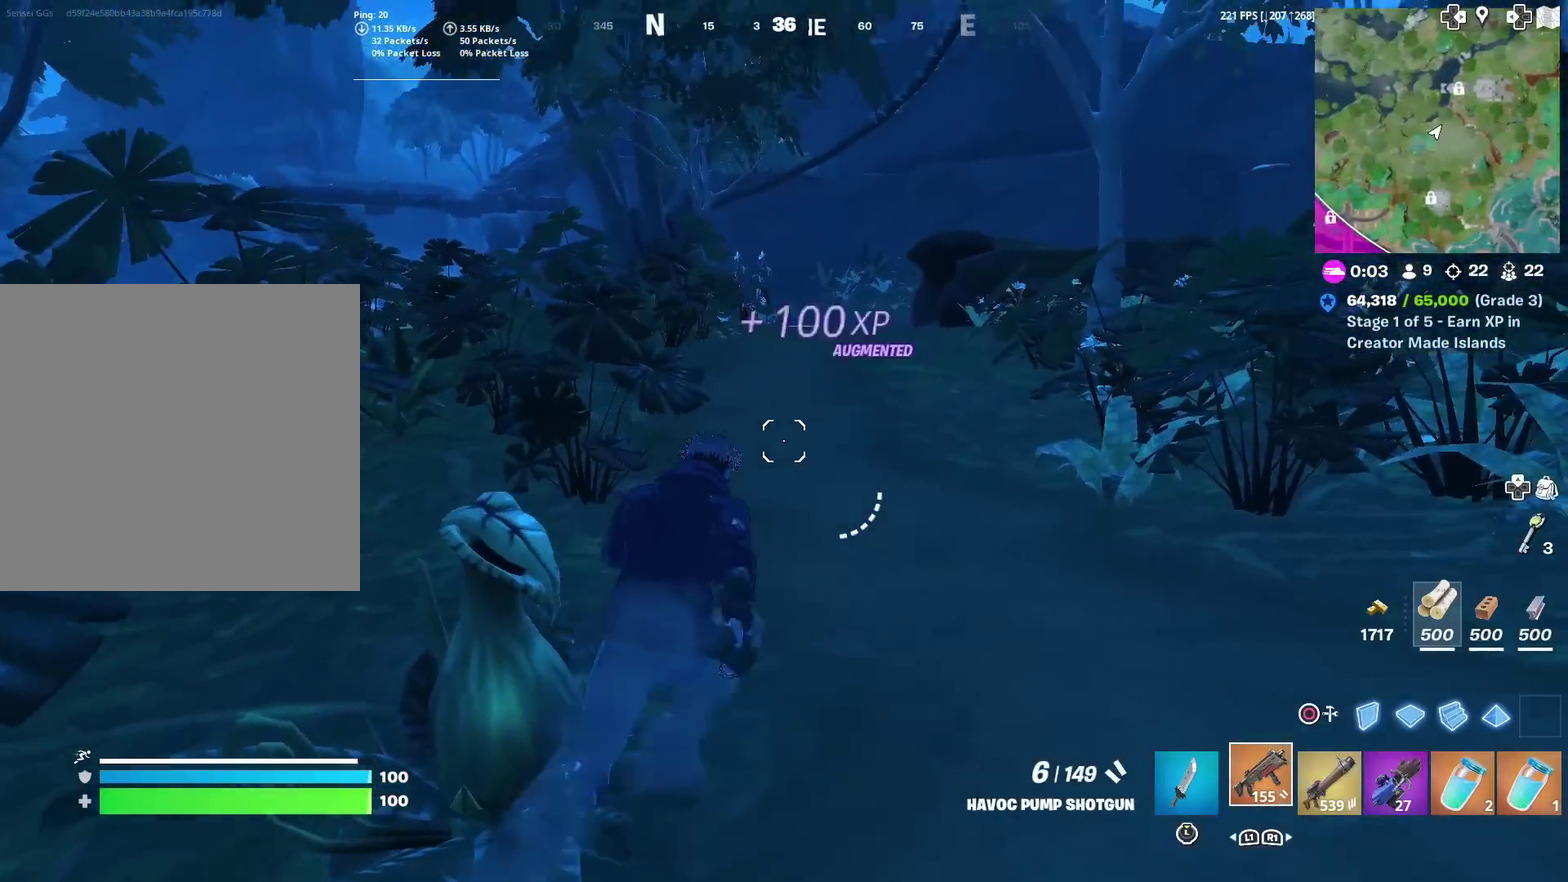
{"dt_ms": 901, "buttons": ["R3"], "left_stick": "up-left", "right_stick": "center"}
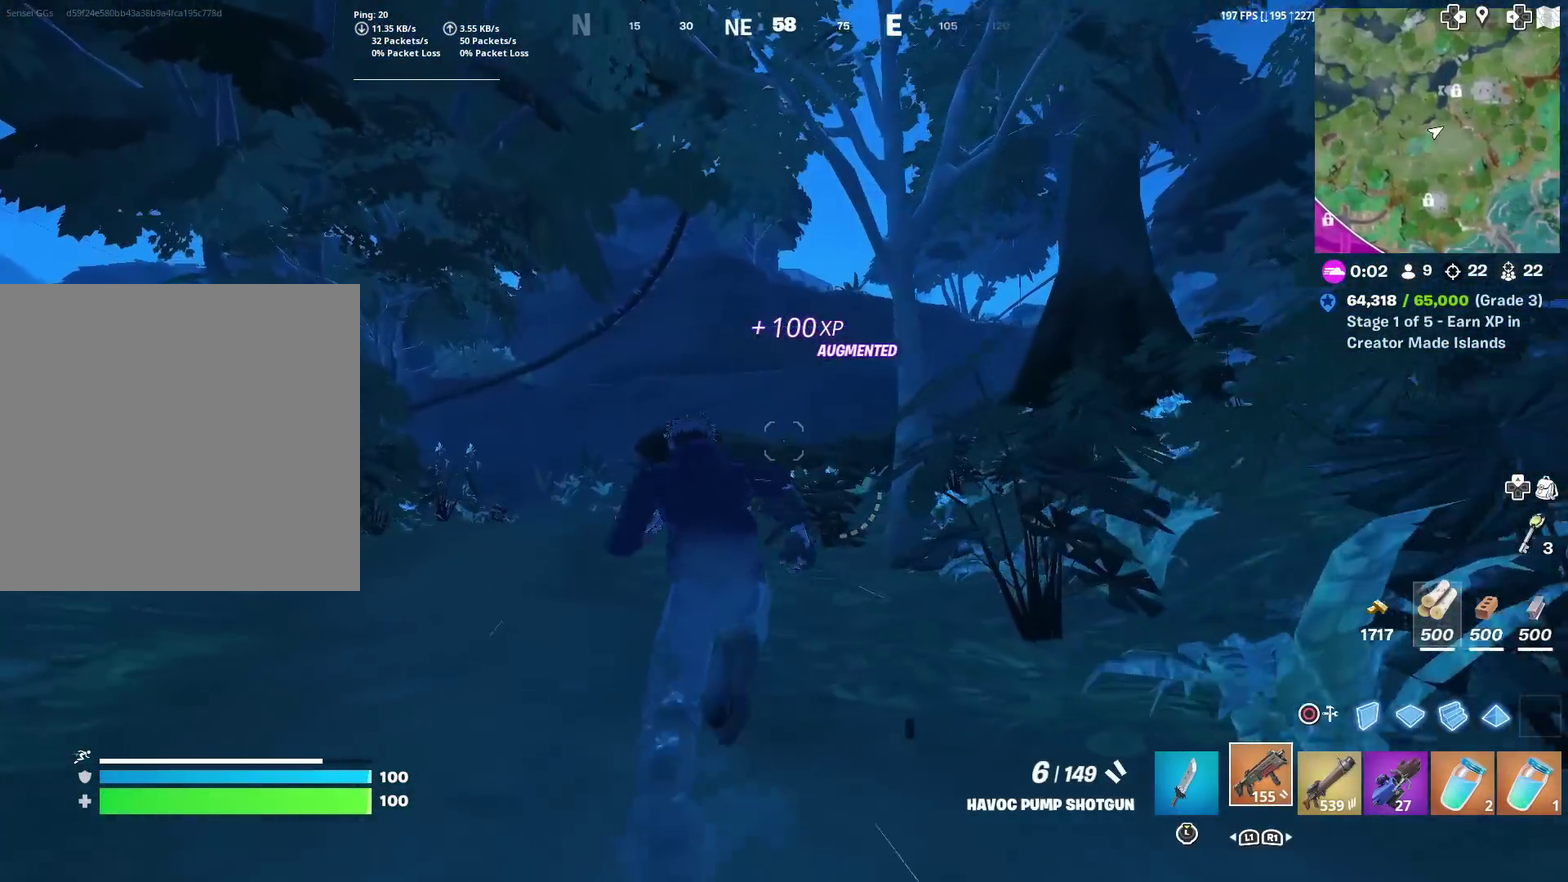
{"dt_ms": 301, "buttons": ["CROSS"], "left_stick": "up", "right_stick": "center"}
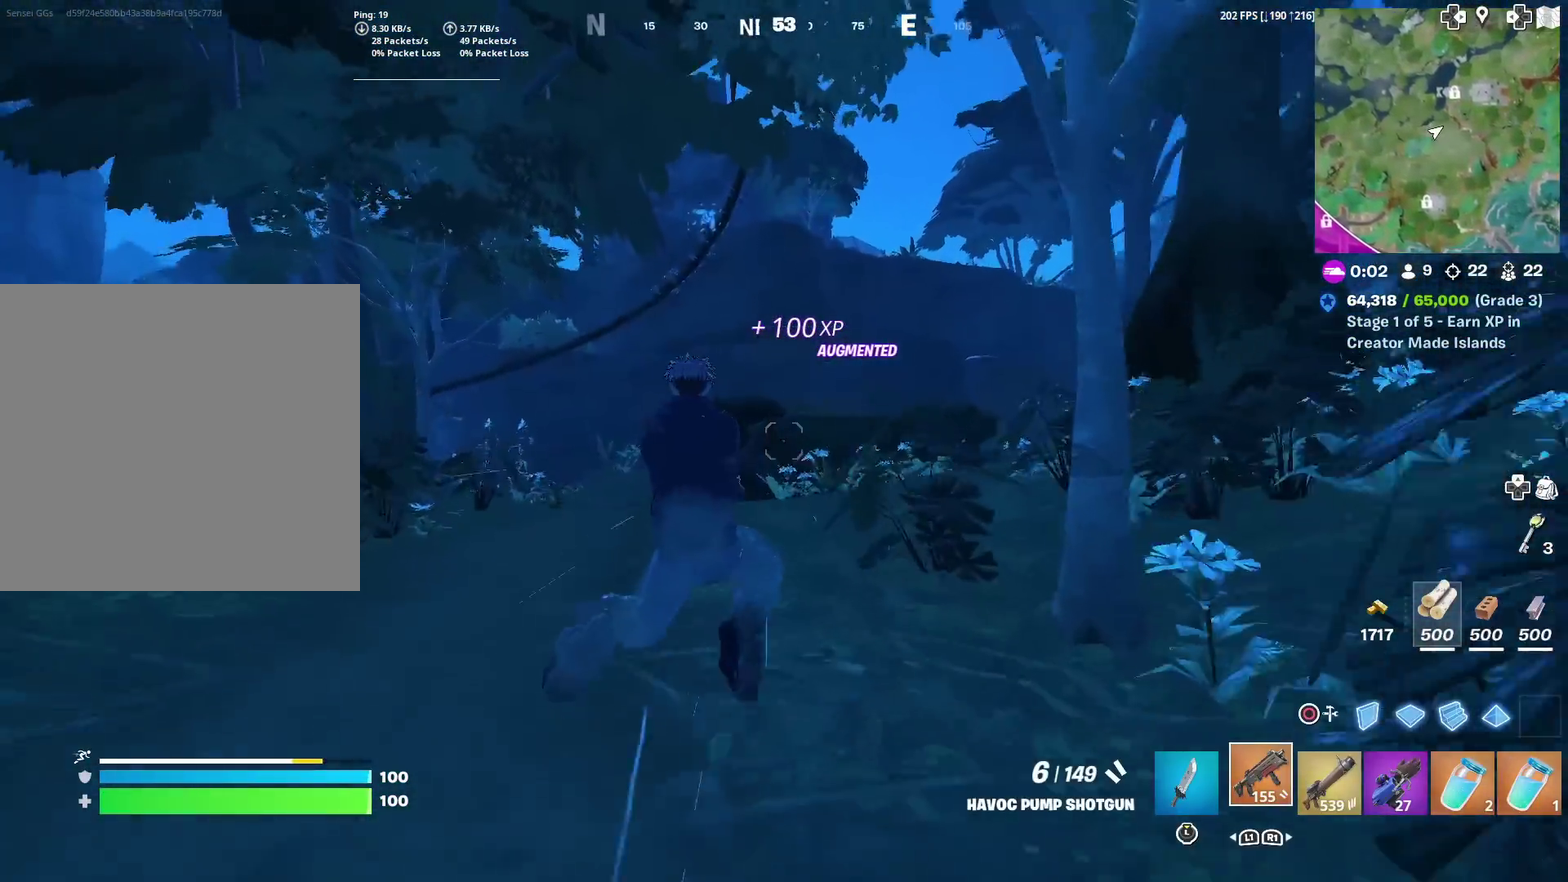
{"dt_ms": 600, "buttons": [], "left_stick": "up-left", "right_stick": "center", "events": [[33, "CROSS", "up"], [567, "left_stick", "up-left"]]}
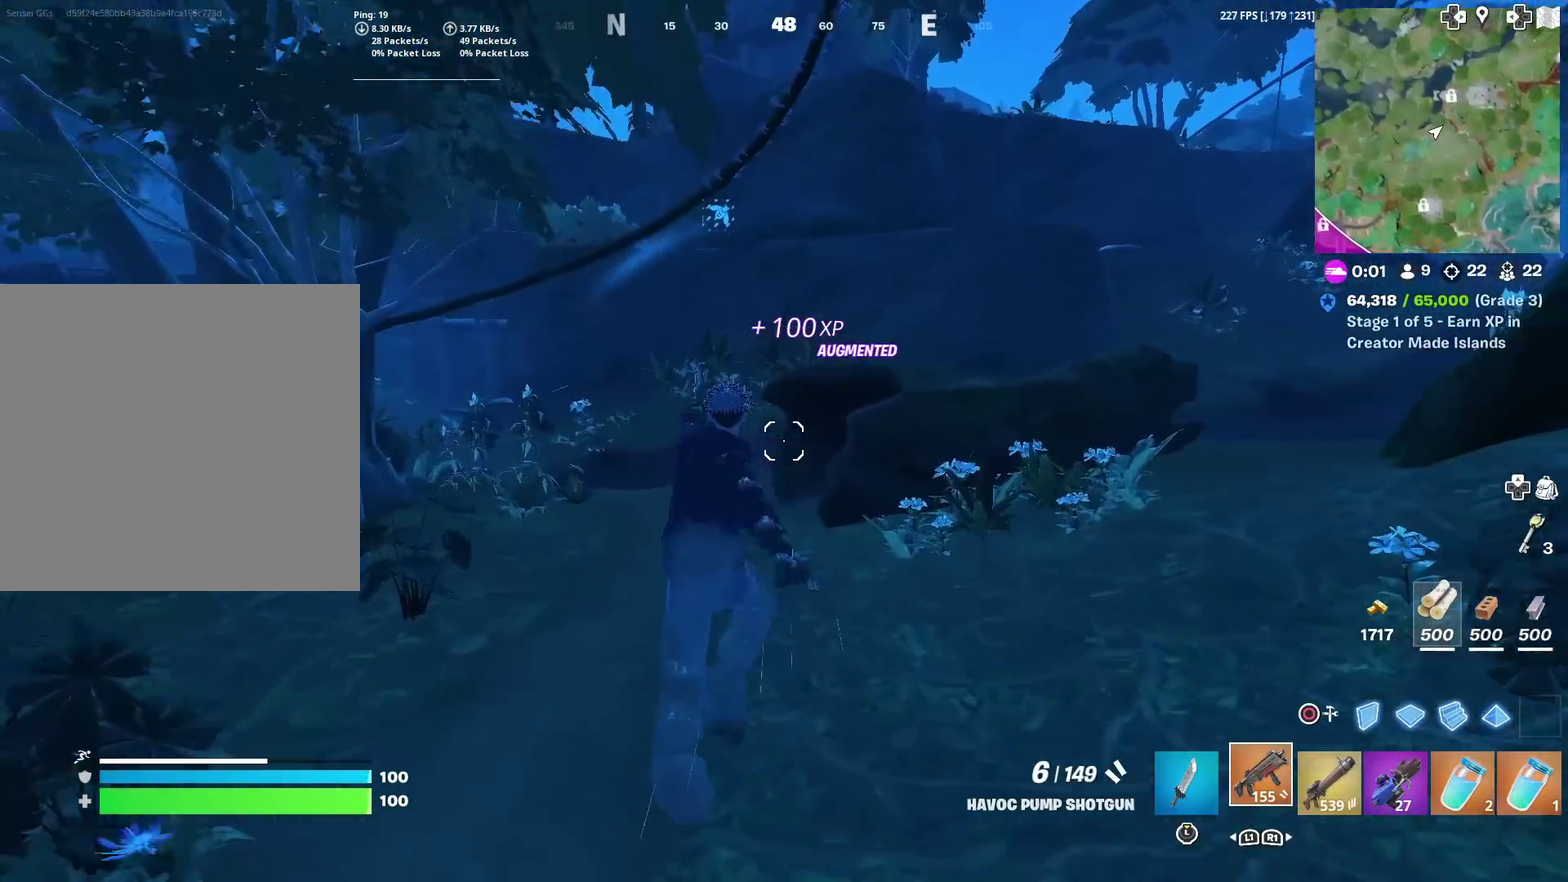
{"dt_ms": 401, "buttons": [], "left_stick": "up-left", "right_stick": "center", "events": [[100, "right_stick", "up-left"], [184, "right_stick", "center"]]}
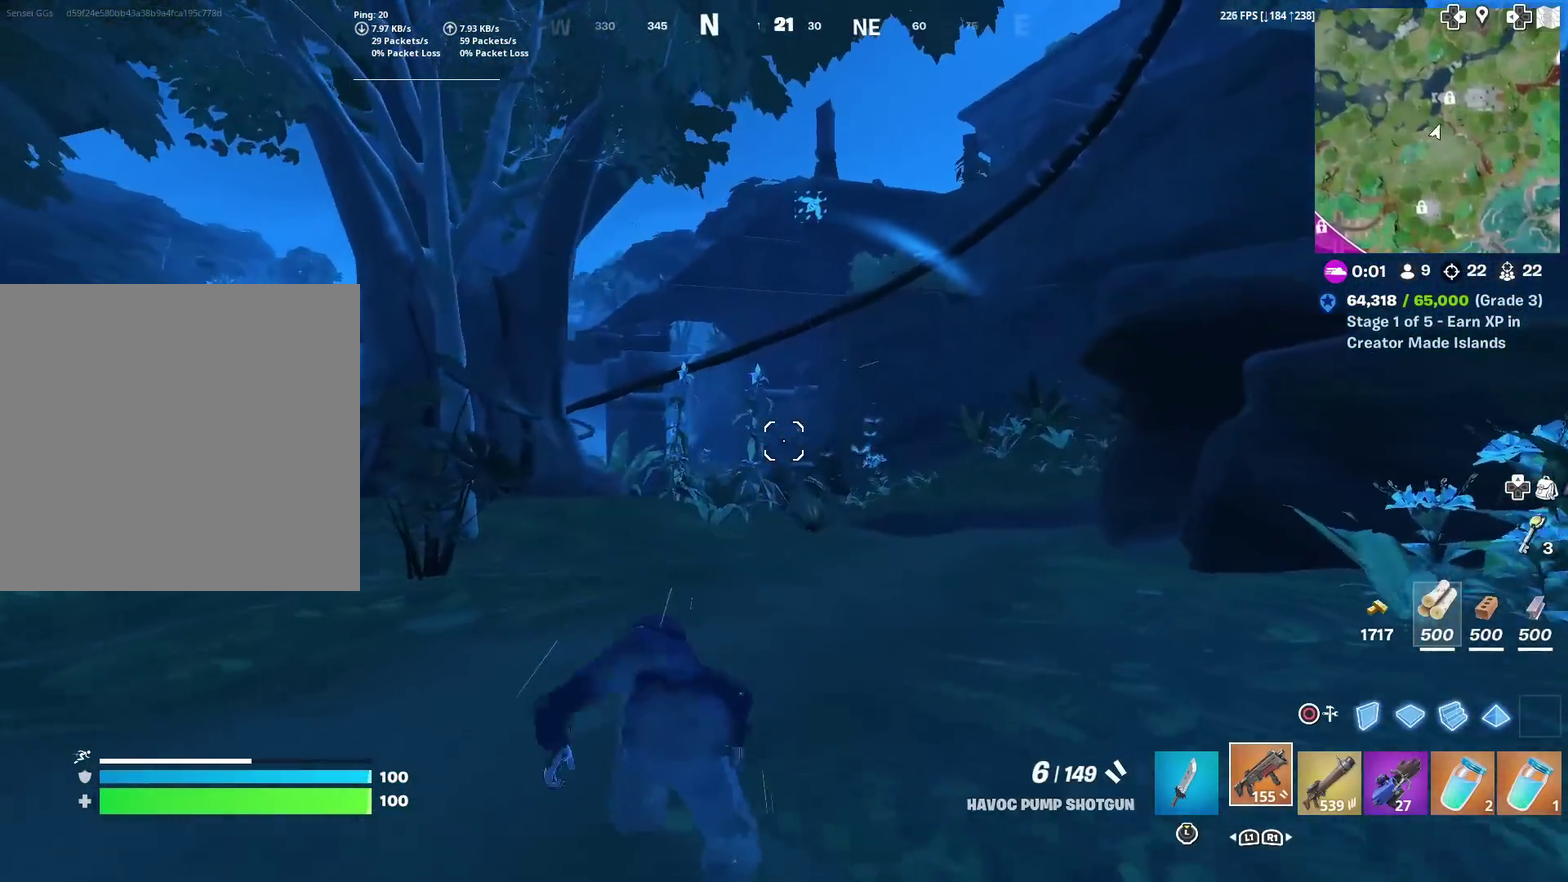
{"dt_ms": 600, "buttons": [], "left_stick": "up", "right_stick": "center", "events": [[16, "left_stick", "up"]]}
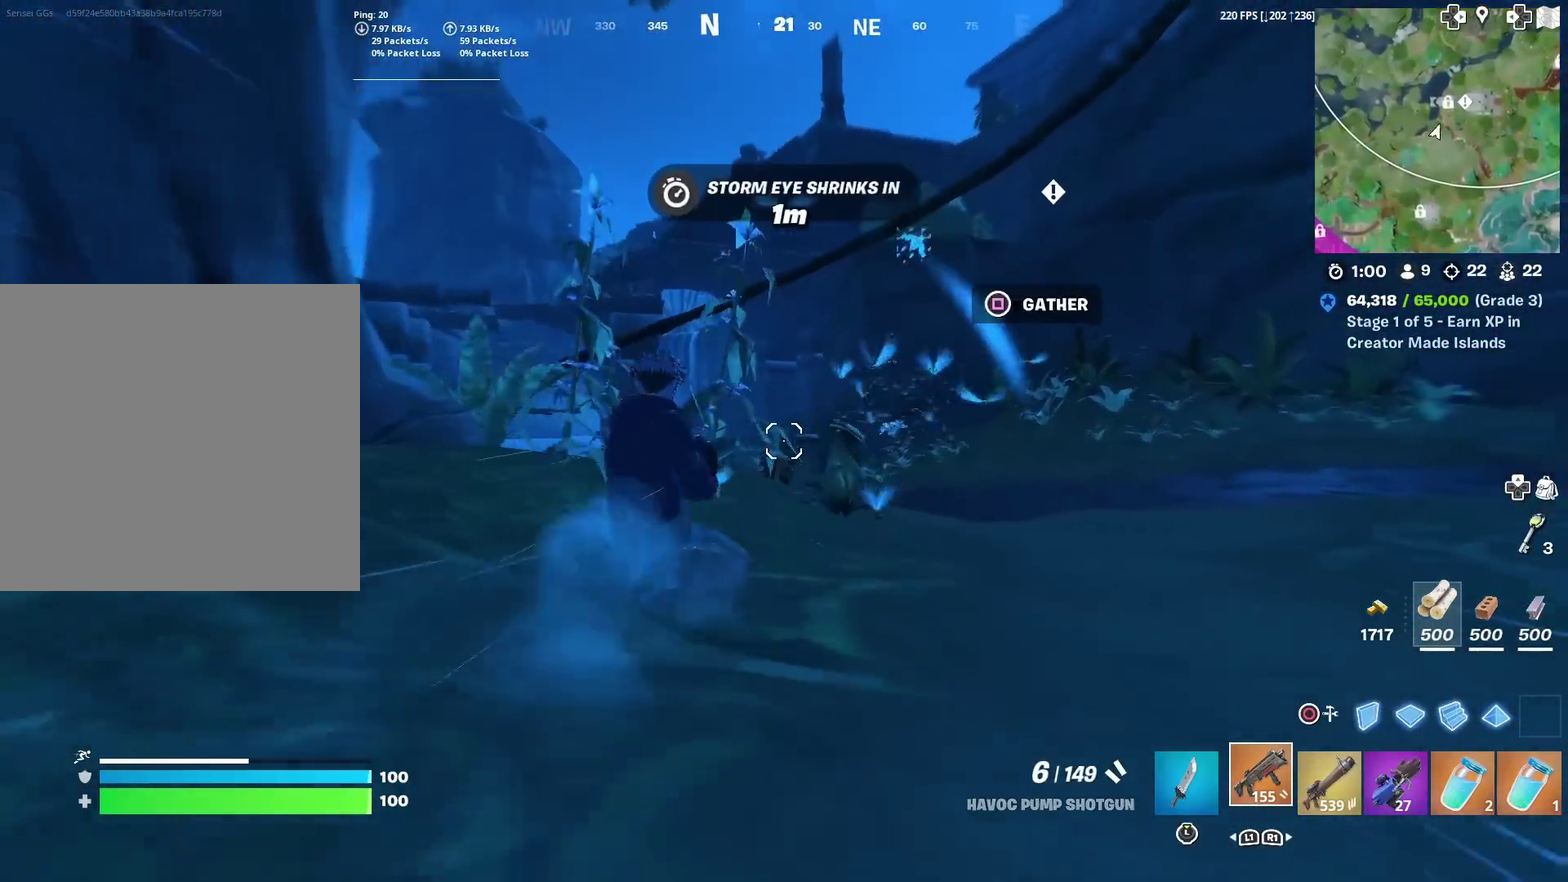
{"dt_ms": 401, "buttons": [], "left_stick": "up-right", "right_stick": "center", "events": [[67, "left_stick", "up-right"]]}
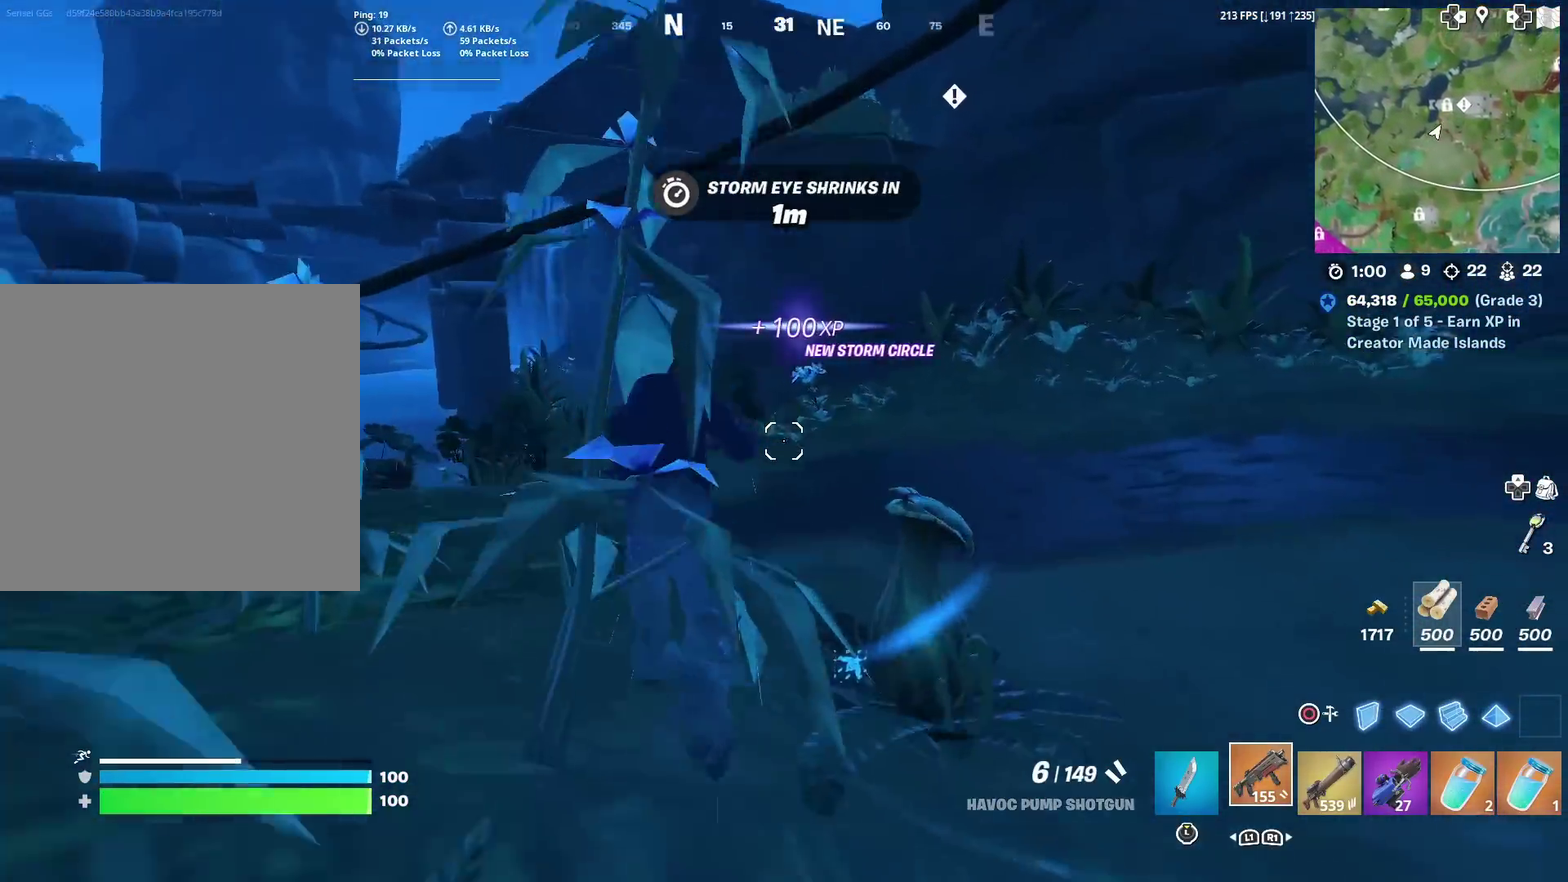
{"dt_ms": 500, "buttons": [], "left_stick": "up-right", "right_stick": "center", "events": [[267, "right_stick", "right"], [350, "right_stick", "center"]]}
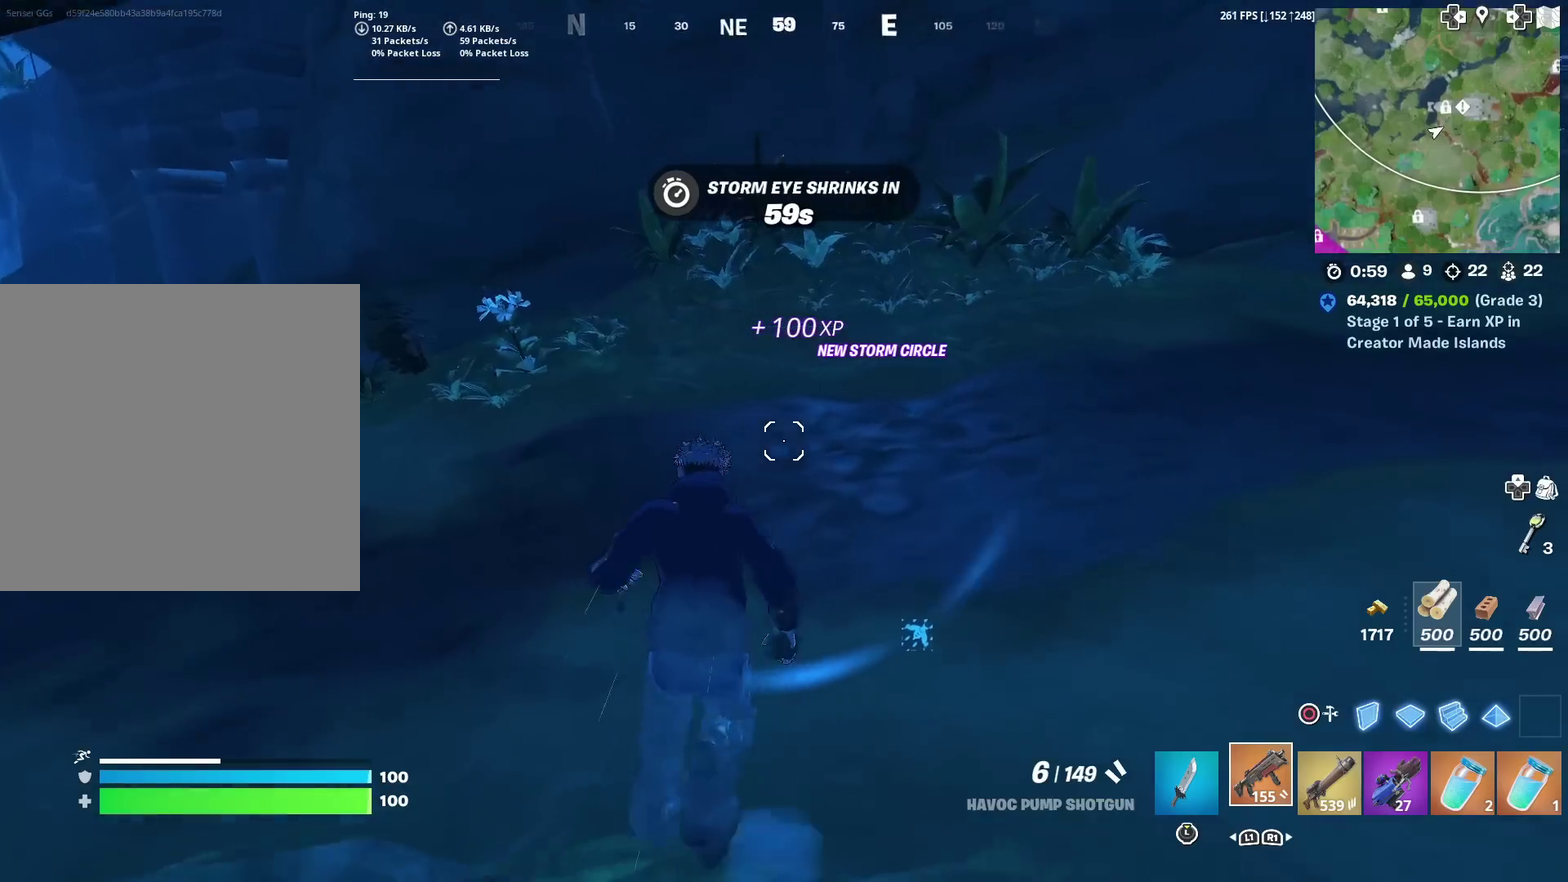
{"dt_ms": 501, "buttons": [], "left_stick": "up", "right_stick": "center", "events": [[150, "right_stick", "up-right"], [401, "left_stick", "up"], [401, "right_stick", "center"]]}
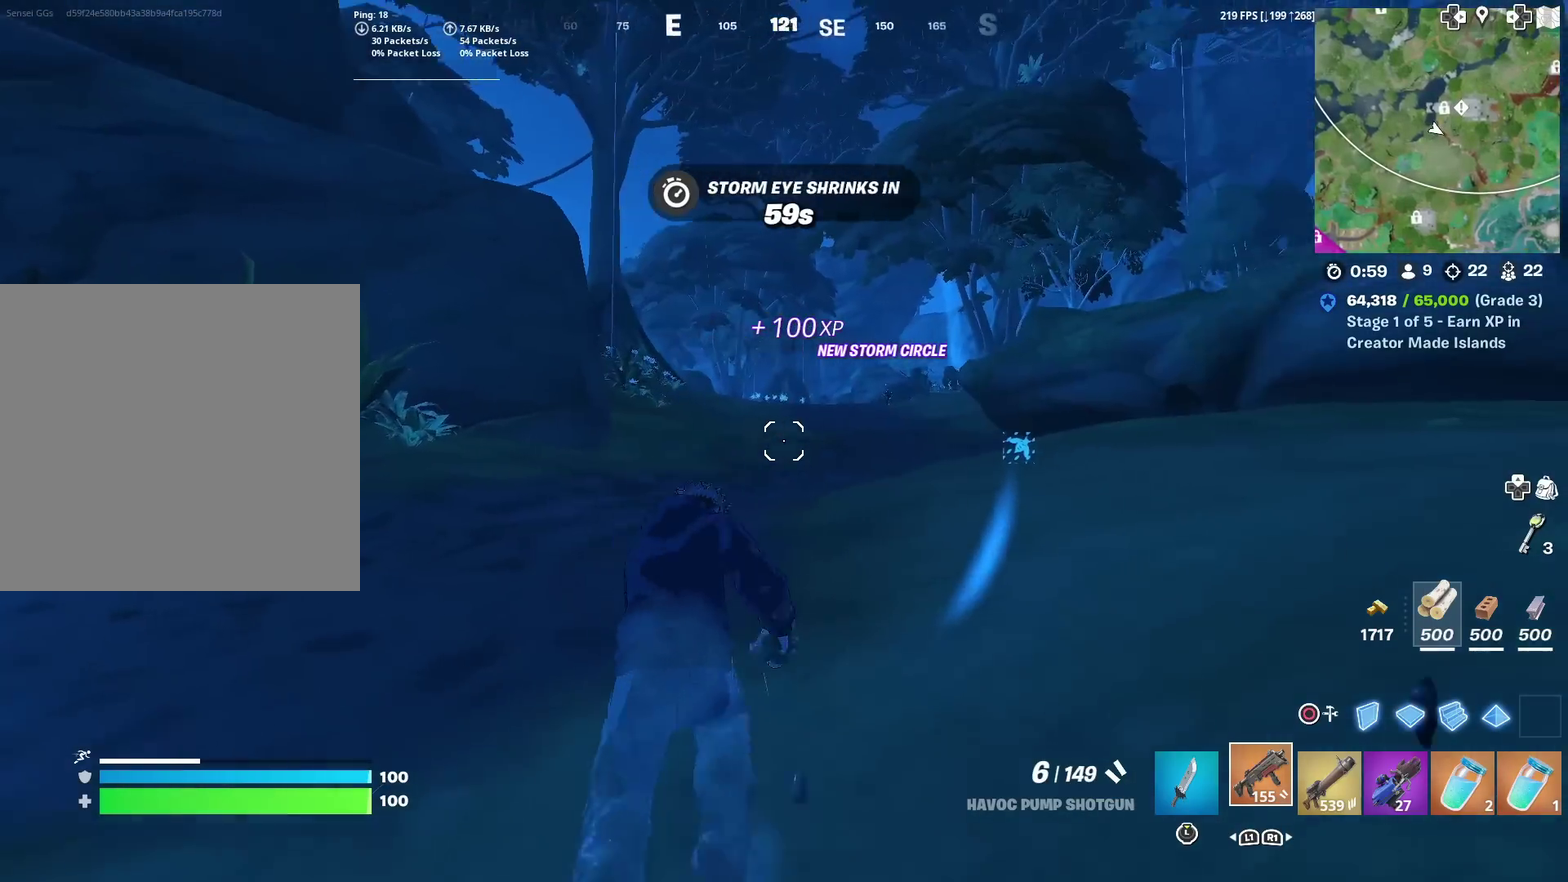
{"dt_ms": 500, "buttons": [], "left_stick": "up", "right_stick": "center", "events": [[283, "left_stick", "up-left"], [483, "left_stick", "up"]]}
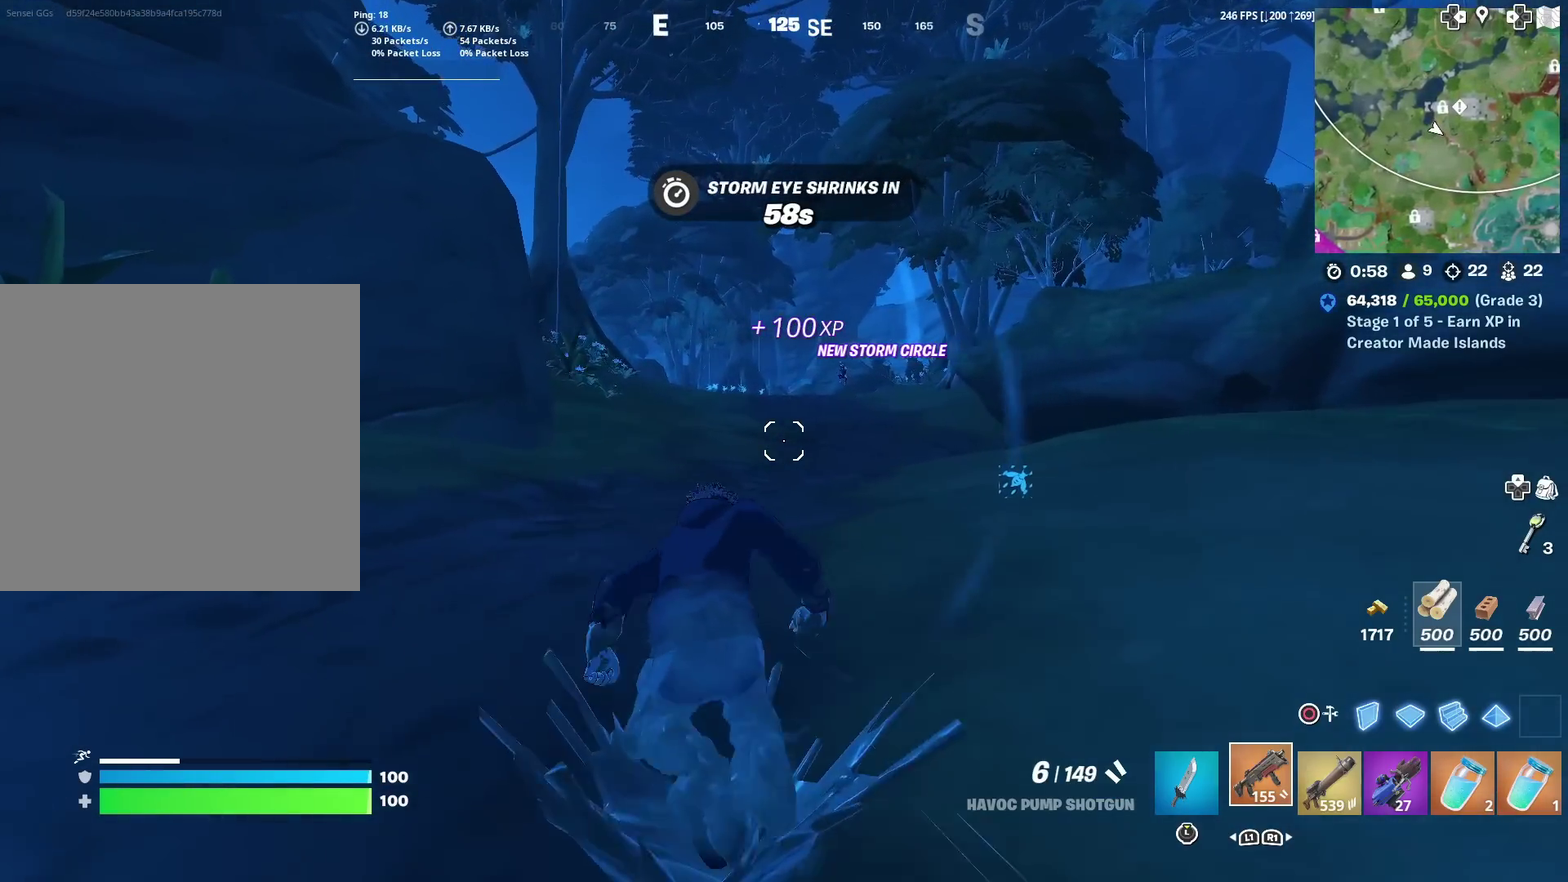
{"dt_ms": 501, "buttons": ["R1"], "left_stick": "down-left", "right_stick": "center", "events": [[351, "left_stick", "left"], [401, "left_stick", "down-left"], [484, "R1", "down"]]}
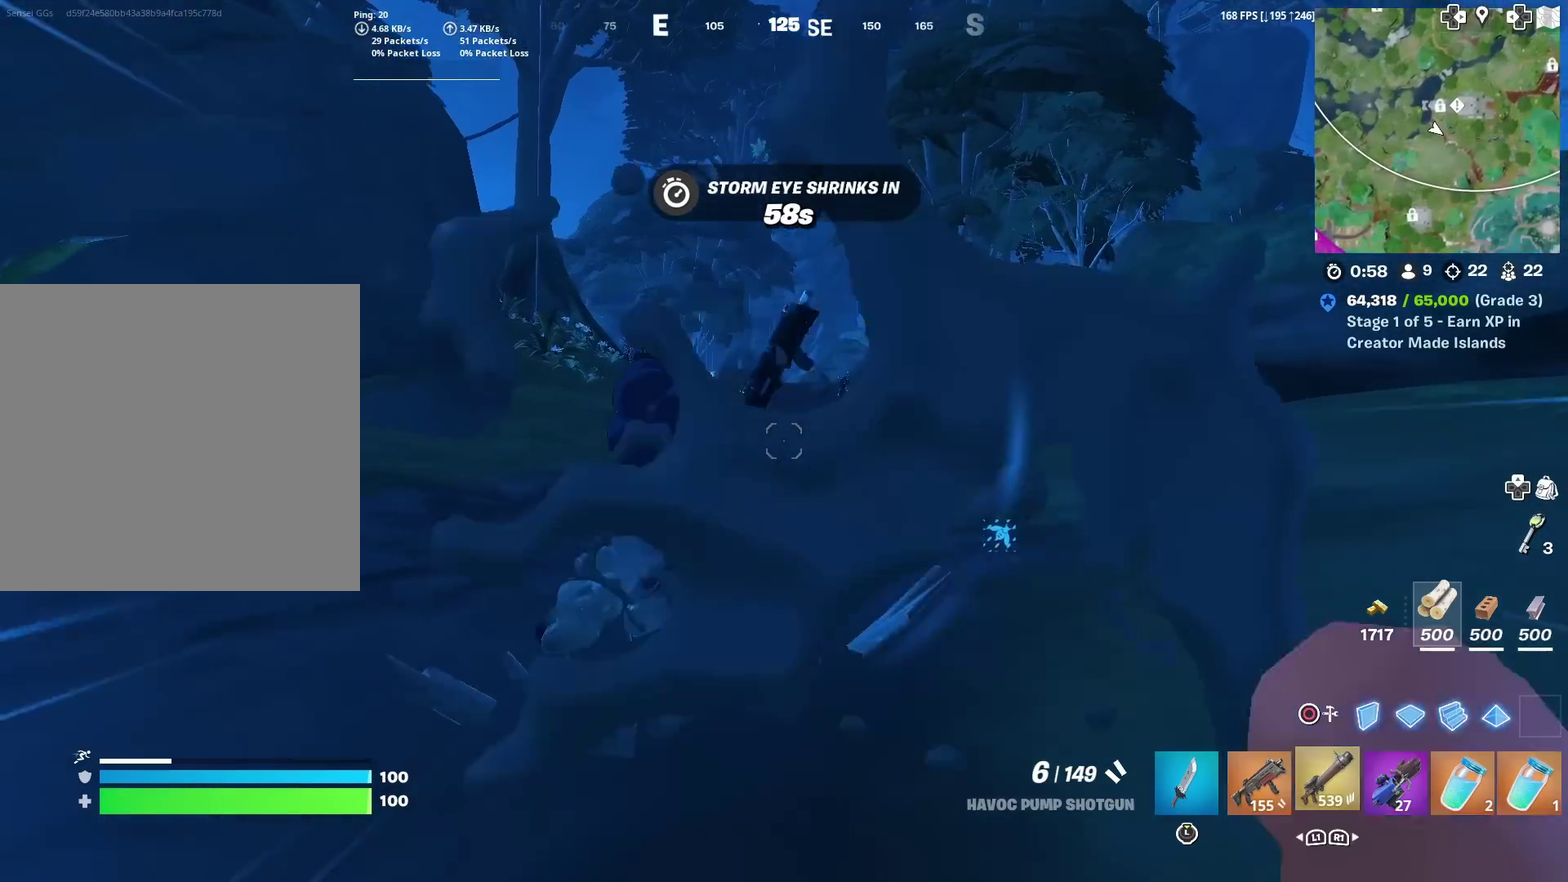
{"dt_ms": 400, "buttons": ["L2"], "left_stick": "left", "right_stick": "center", "events": [[83, "R1", "up"], [150, "right_stick", "up-right"], [217, "right_stick", "center"], [233, "left_stick", "left"], [333, "L2", "down"]]}
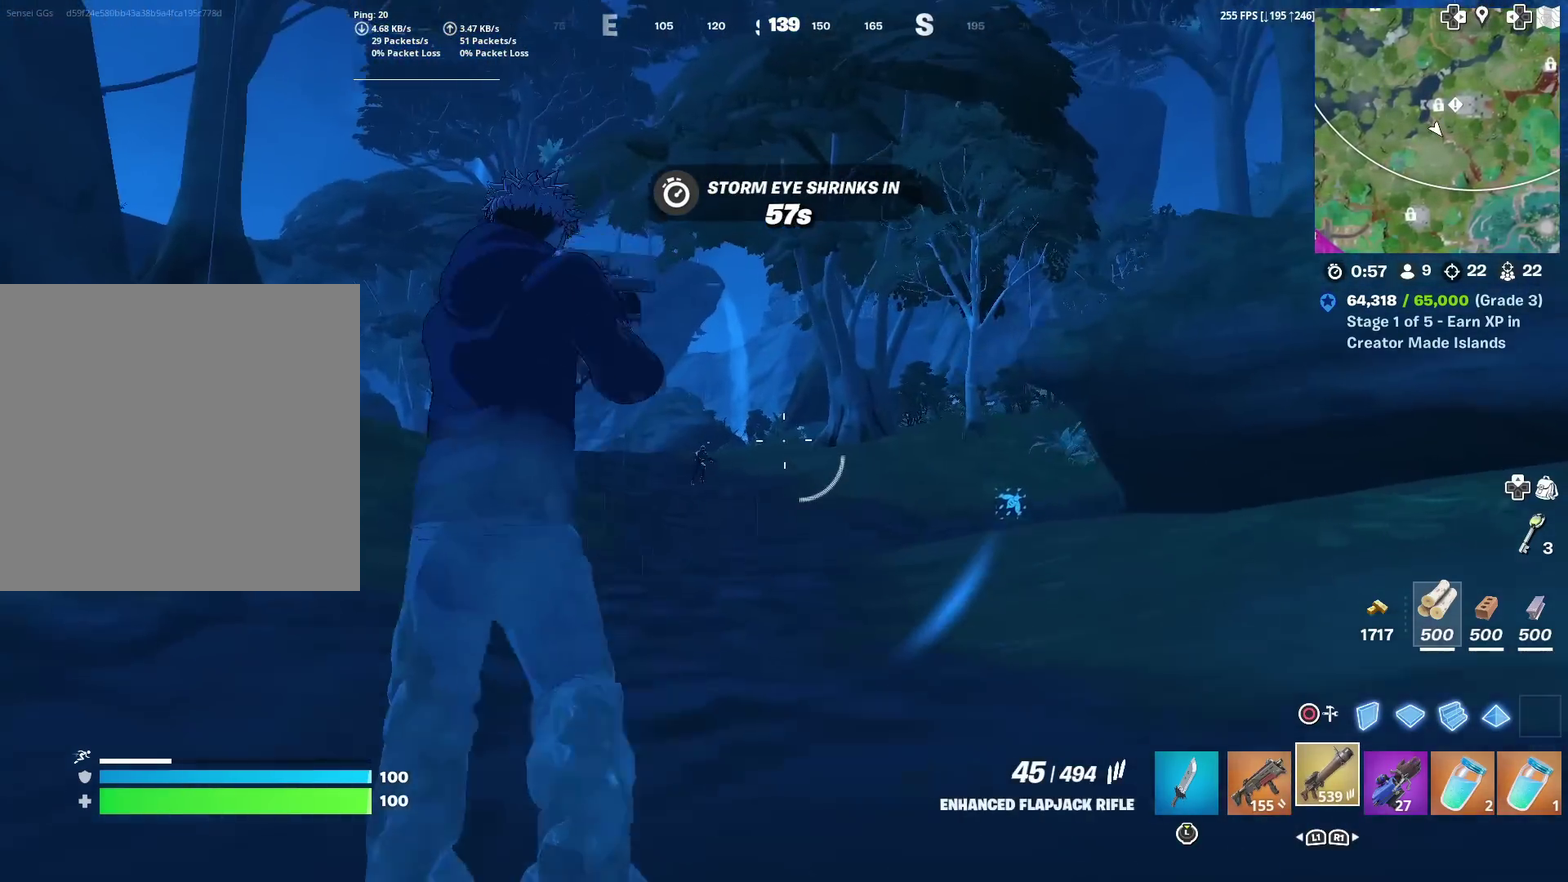
{"dt_ms": 601, "buttons": ["L2", "R2"], "left_stick": "right", "right_stick": "center"}
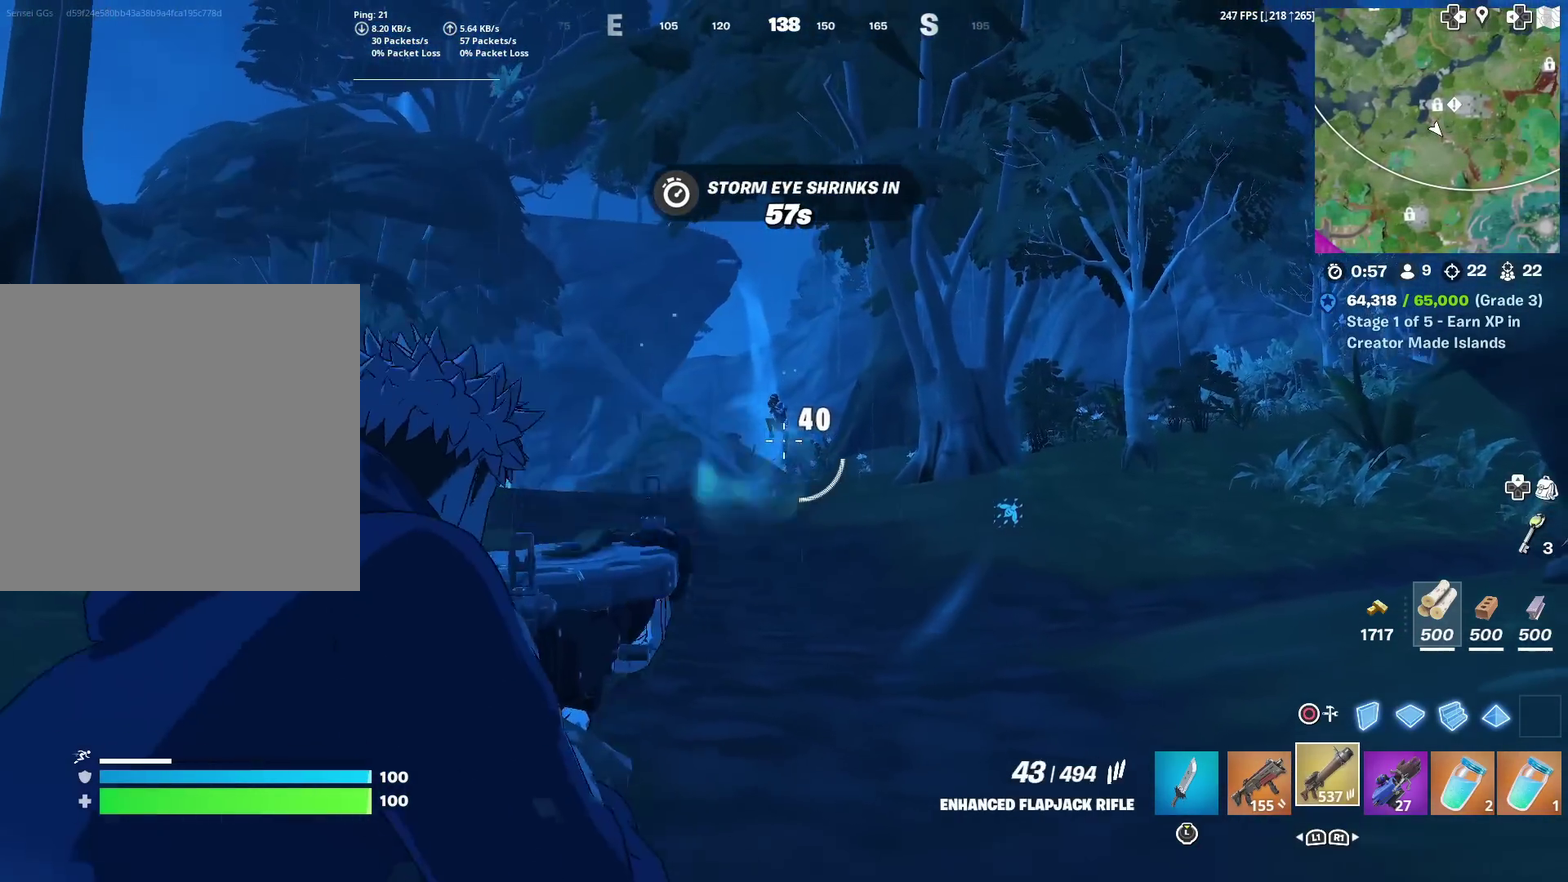
{"dt_ms": 300, "buttons": ["L2", "R2"], "left_stick": "right", "right_stick": "down", "events": [[133, "right_stick", "left"], [200, "right_stick", "center"], [267, "right_stick", "down"]]}
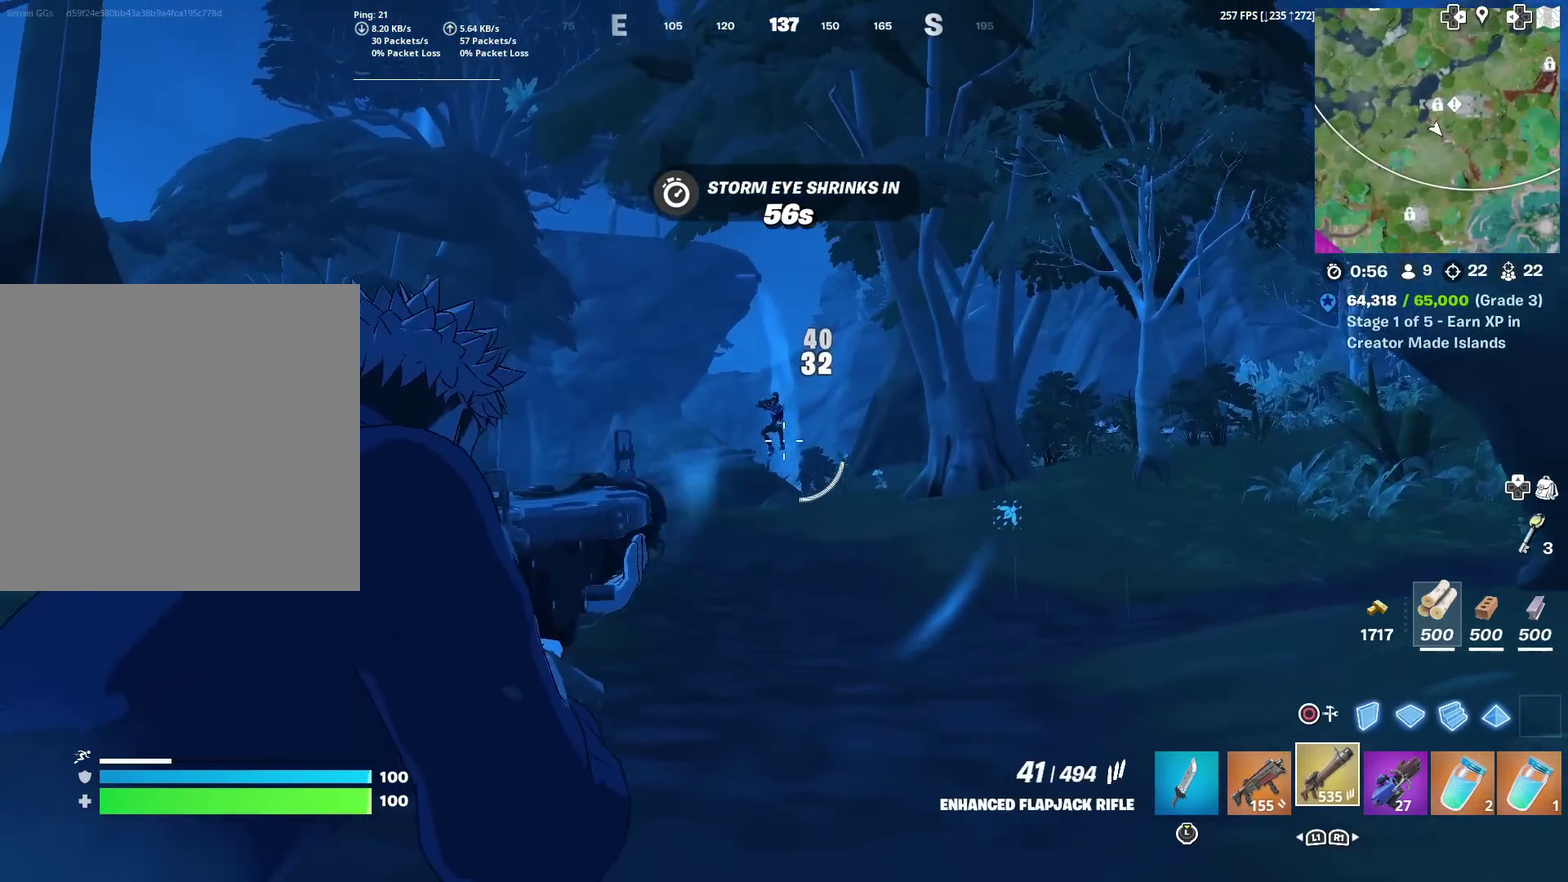
{"dt_ms": 701, "buttons": ["L2", "R2"], "left_stick": "up", "right_stick": "center", "events": [[83, "right_stick", "down-left"], [183, "right_stick", "left"], [367, "left_stick", "up-right"], [450, "left_stick", "right"], [450, "right_stick", "down-left"], [567, "left_stick", "up-right"], [617, "right_stick", "up-left"], [684, "left_stick", "up"], [701, "right_stick", "center"]]}
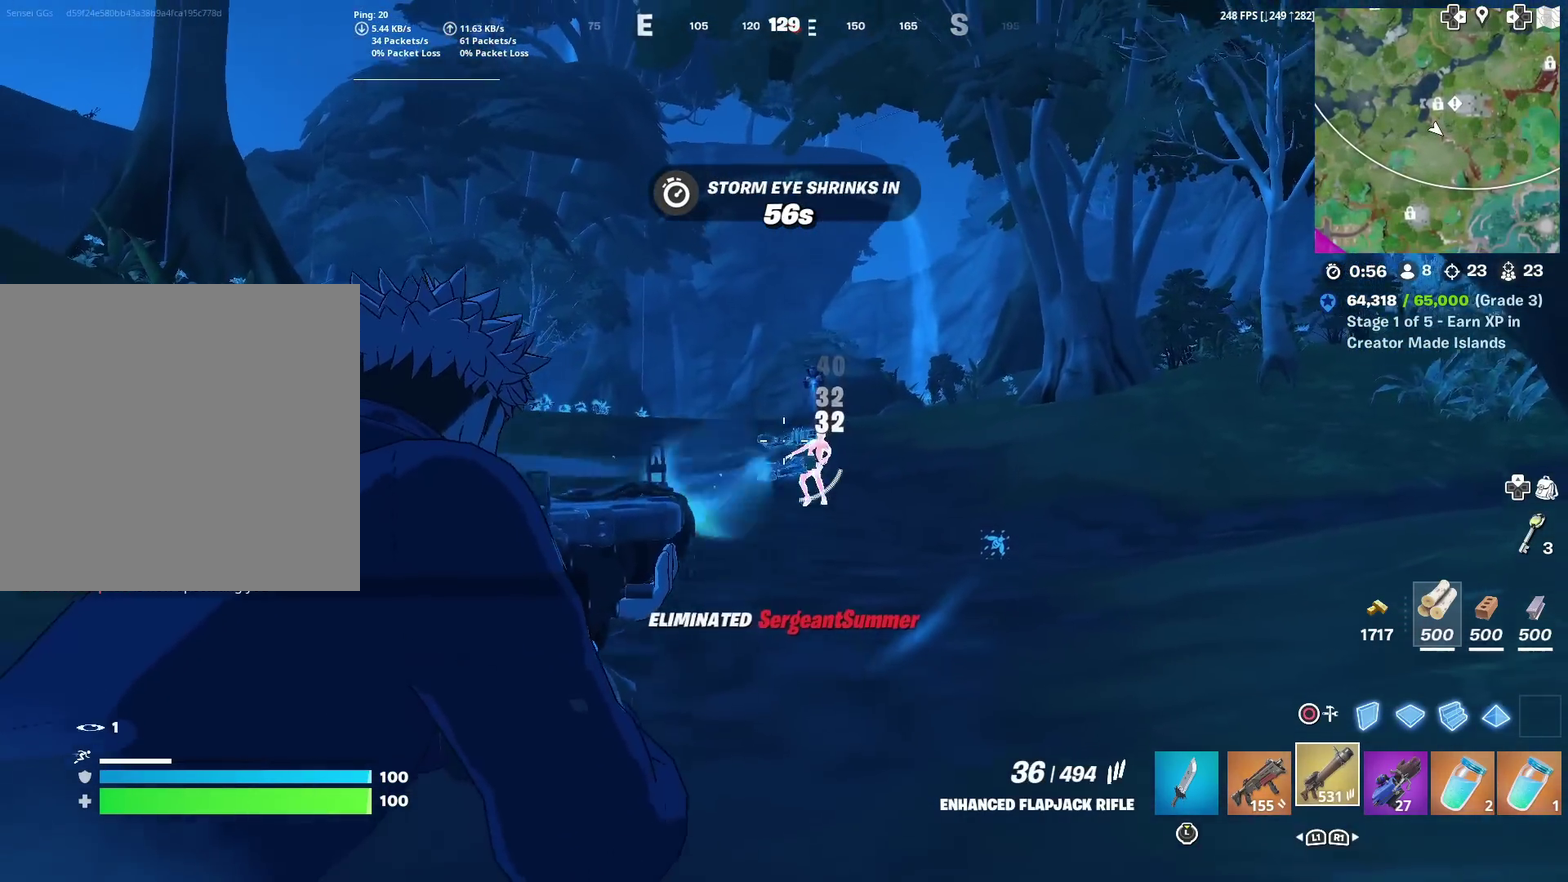
{"dt_ms": 300, "buttons": ["SQUARE"], "left_stick": "up-left", "right_stick": "center", "events": [[50, "L2", "up"], [83, "R2", "up"], [200, "right_stick", "down-left"], [233, "left_stick", "up-left"], [250, "SQUARE", "down"], [250, "right_stick", "center"]]}
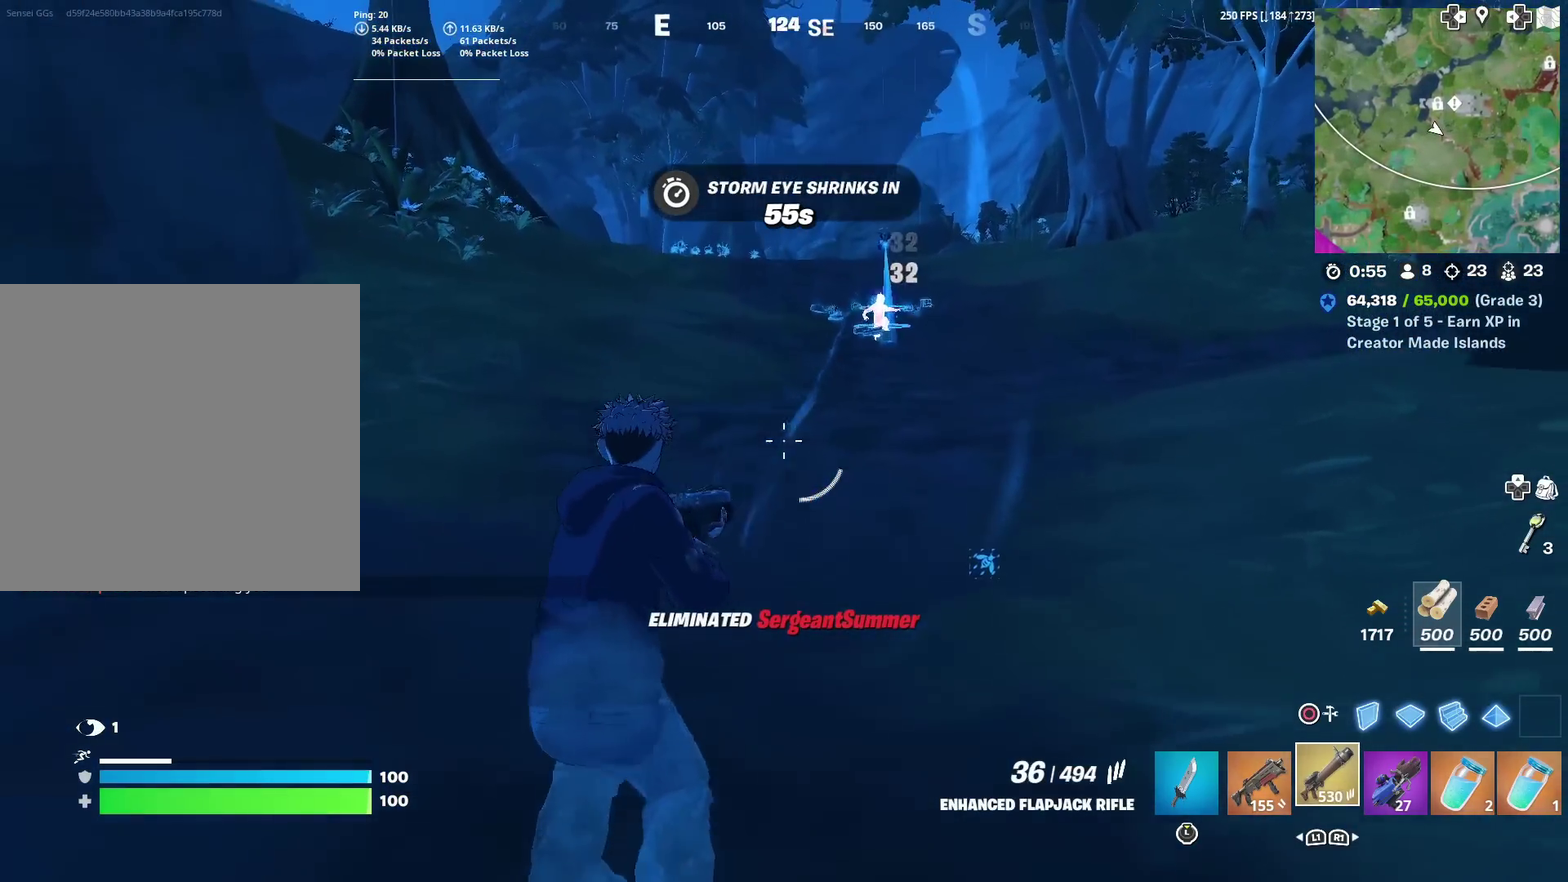
{"dt_ms": 701, "buttons": [], "left_stick": "up", "right_stick": "center", "events": [[17, "SQUARE", "up"], [100, "SQUARE", "down"], [183, "SQUARE", "up"], [267, "left_stick", "up"], [367, "left_stick", "up-right"], [500, "left_stick", "up"]]}
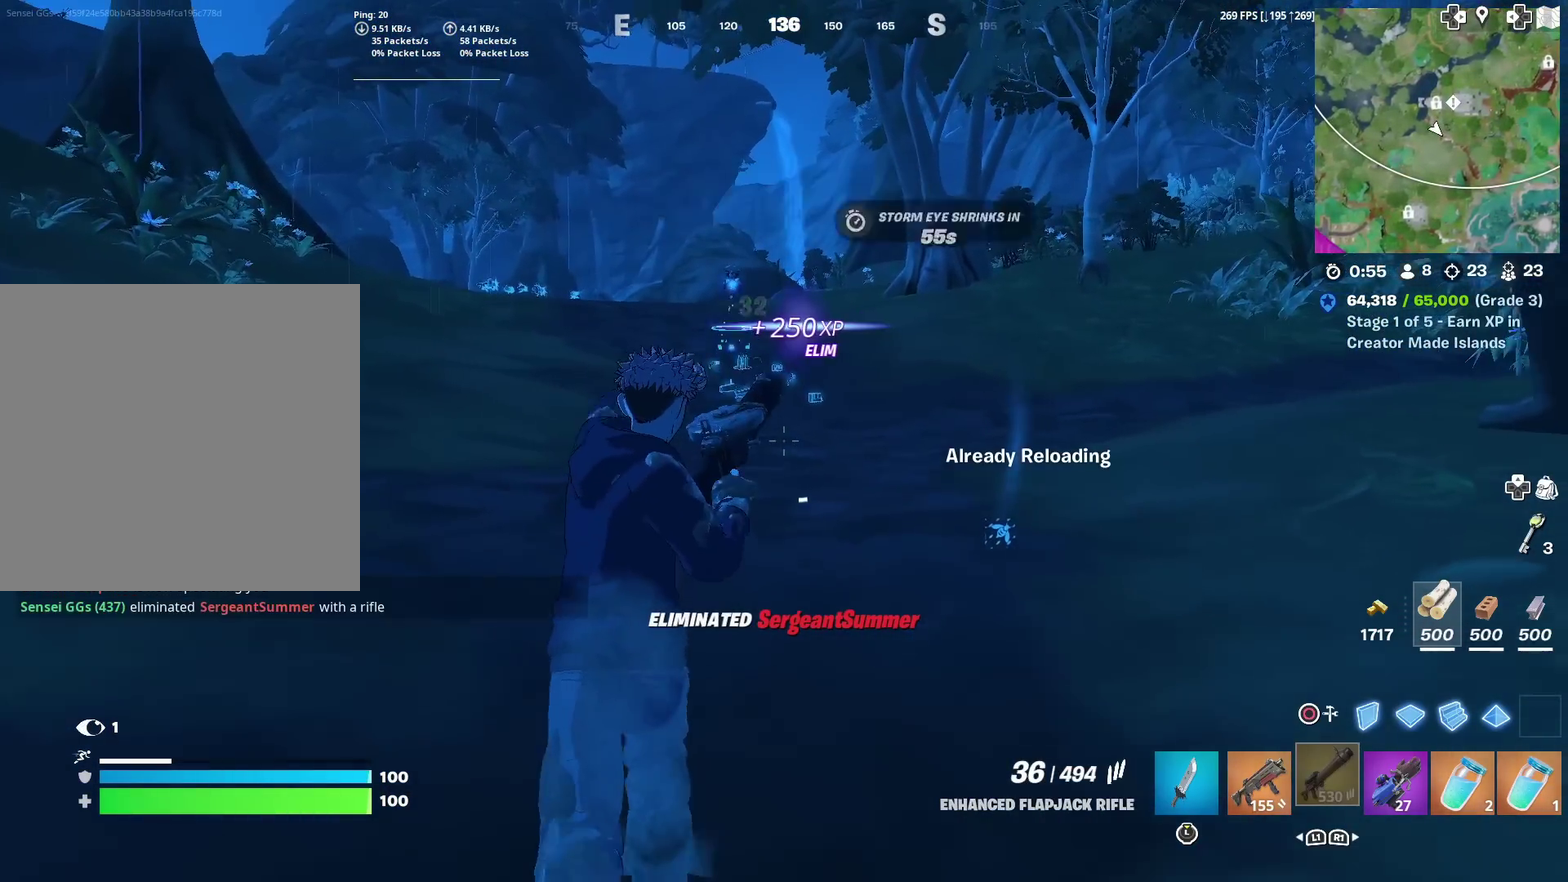
{"dt_ms": 500, "buttons": [], "left_stick": "up", "right_stick": "center", "events": [[383, "right_stick", "right"], [433, "right_stick", "center"]]}
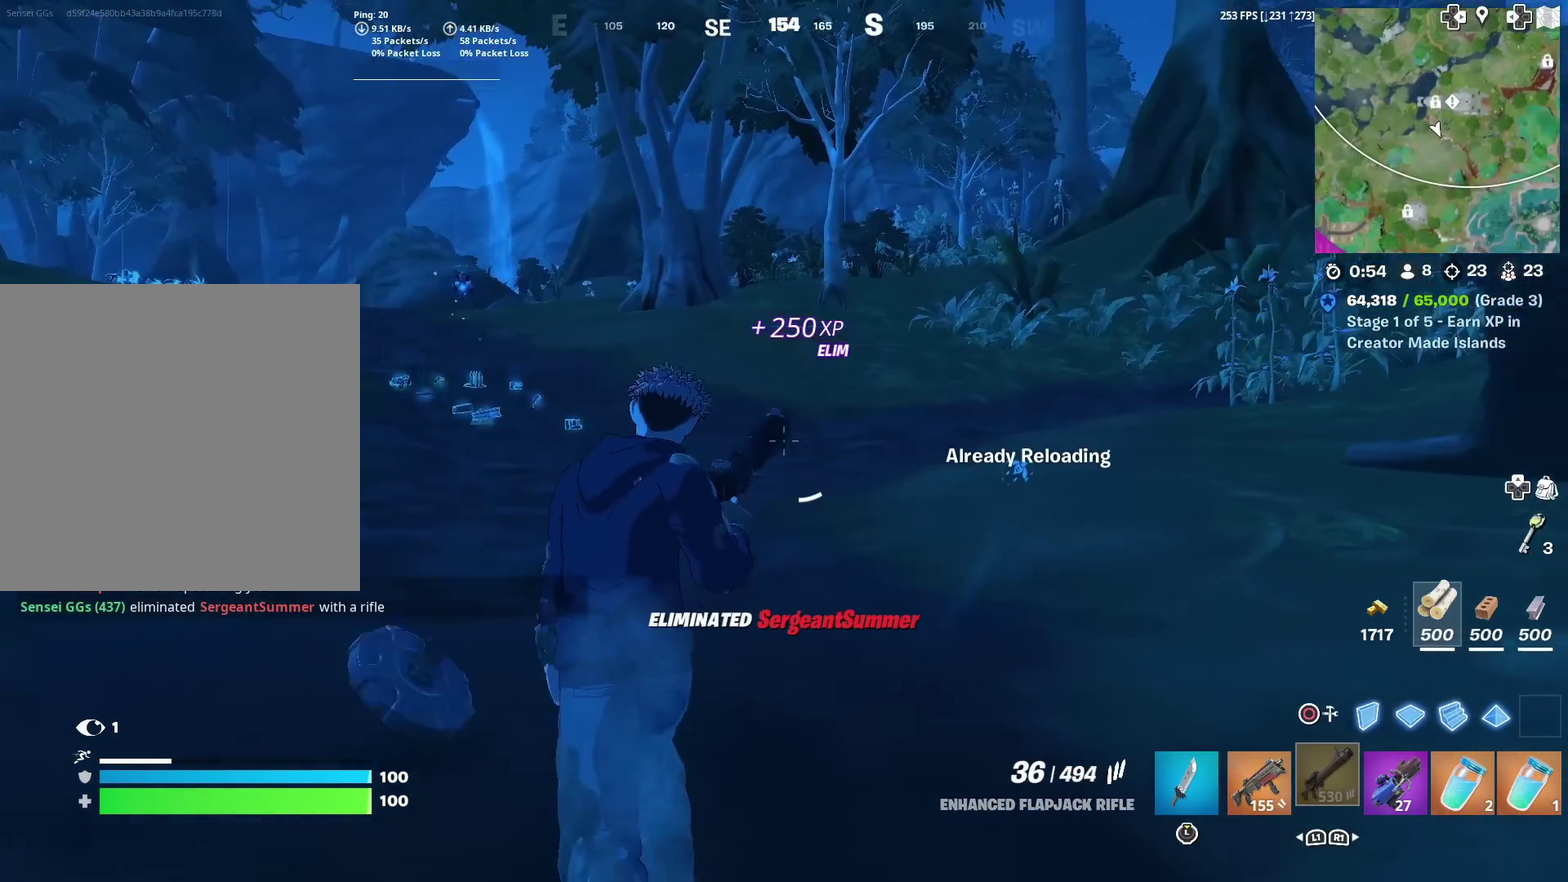
{"dt_ms": 401, "buttons": [], "left_stick": "up-left", "right_stick": "right", "events": [[50, "left_stick", "up-left"], [284, "right_stick", "right"]]}